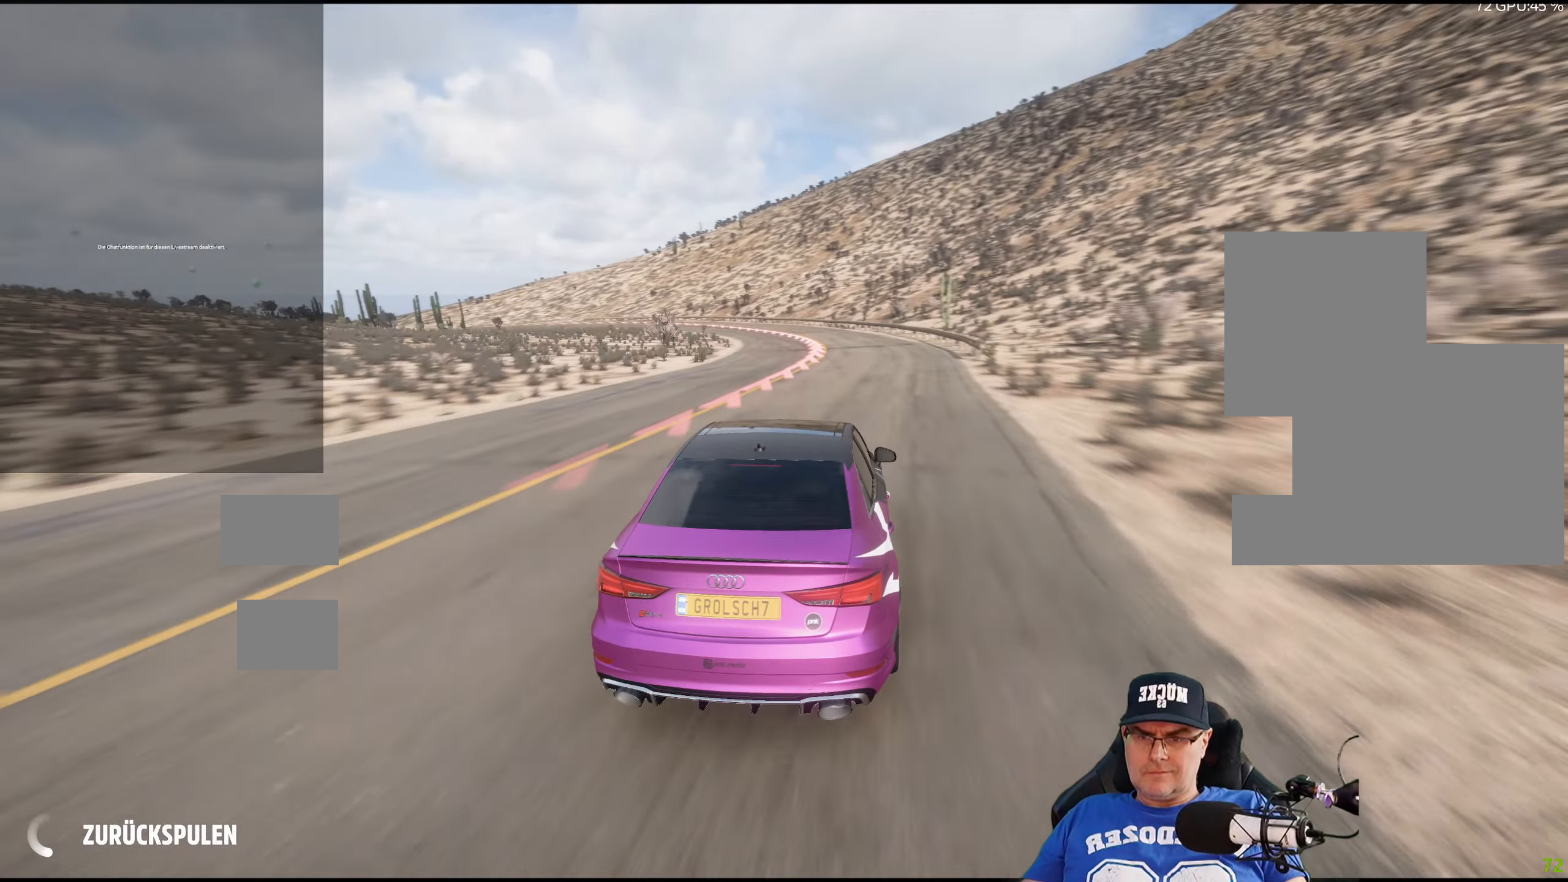
Gameplay with a controller (Xbox layout); each line is a JSON object with the inputs held at the frame after it. "events" lists button and stick changes between this image and that frame as [ms after this image, input, new state], when the widget could be followed in between.
{"buttons": [], "left_stick": "center", "right_stick": "center", "events": []}
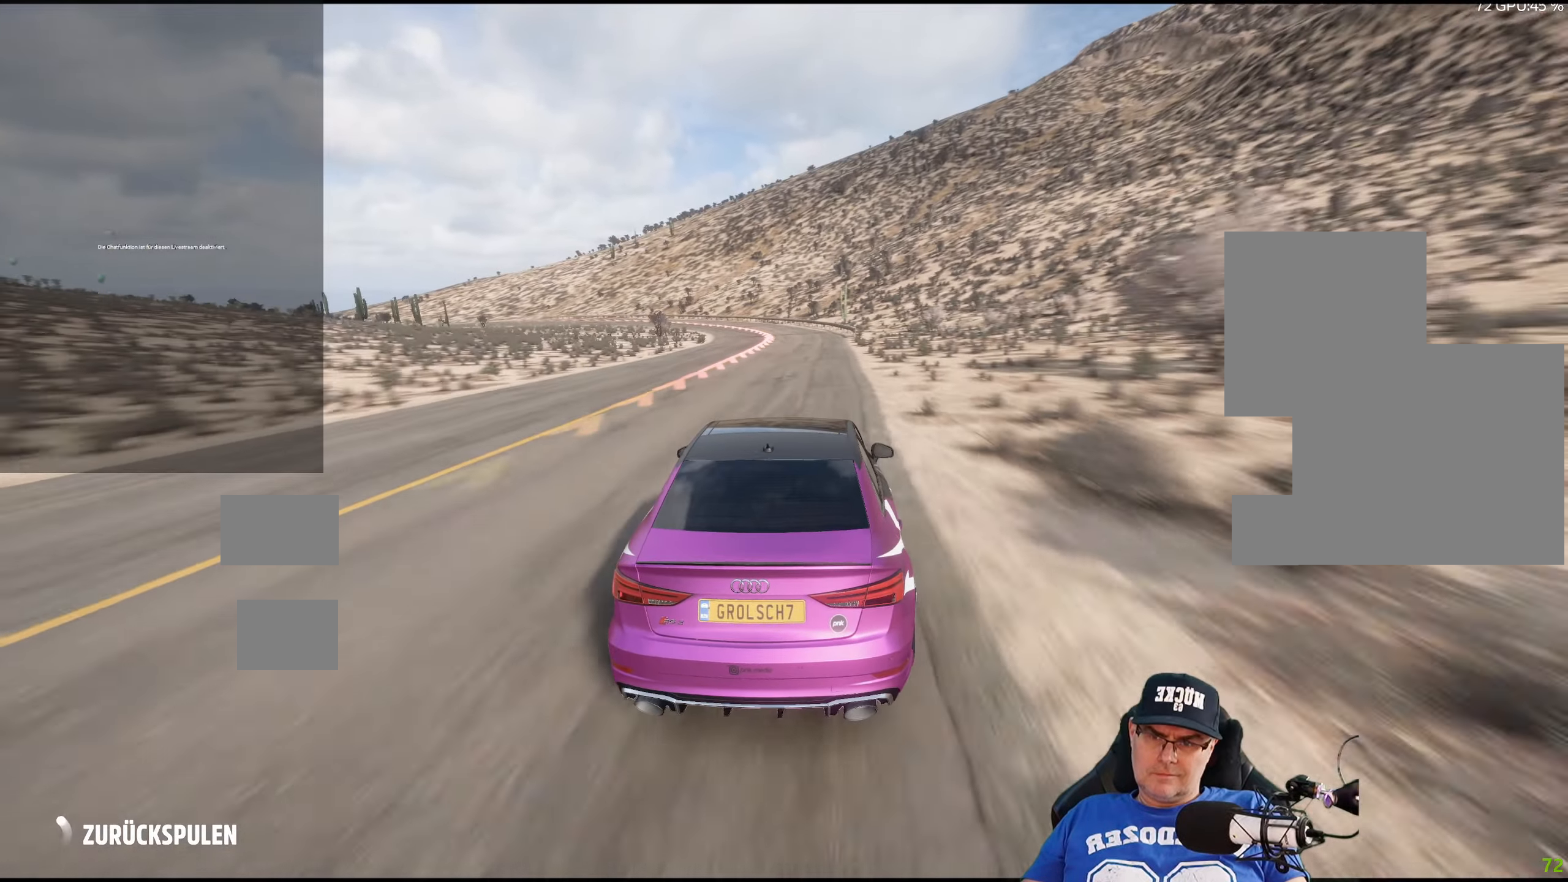
{"buttons": [], "left_stick": "center", "right_stick": "center", "events": []}
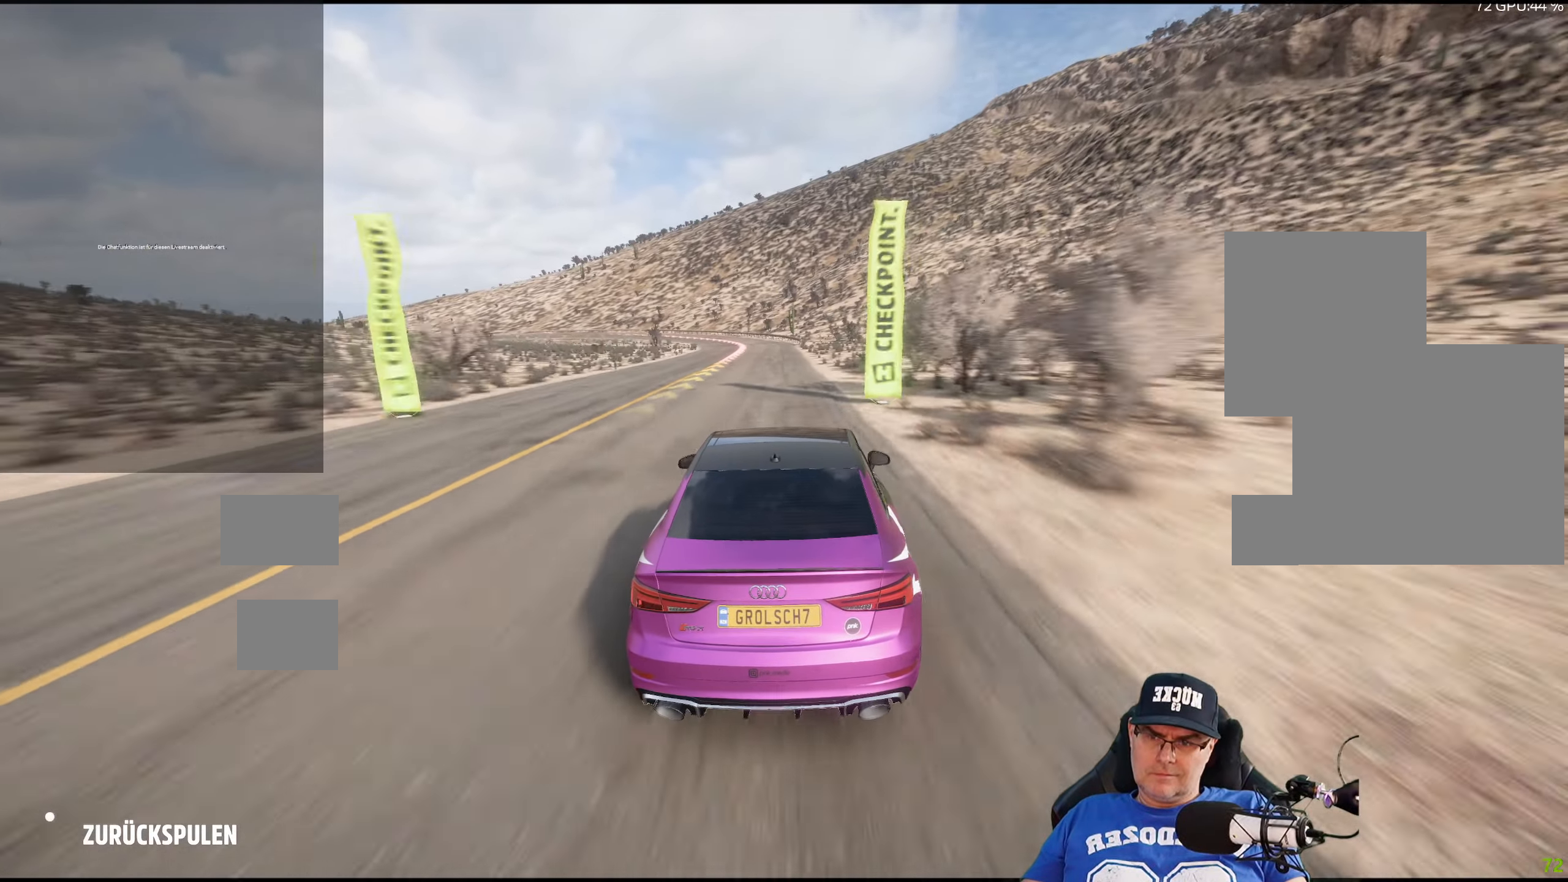
{"buttons": [], "left_stick": "center", "right_stick": "center", "events": []}
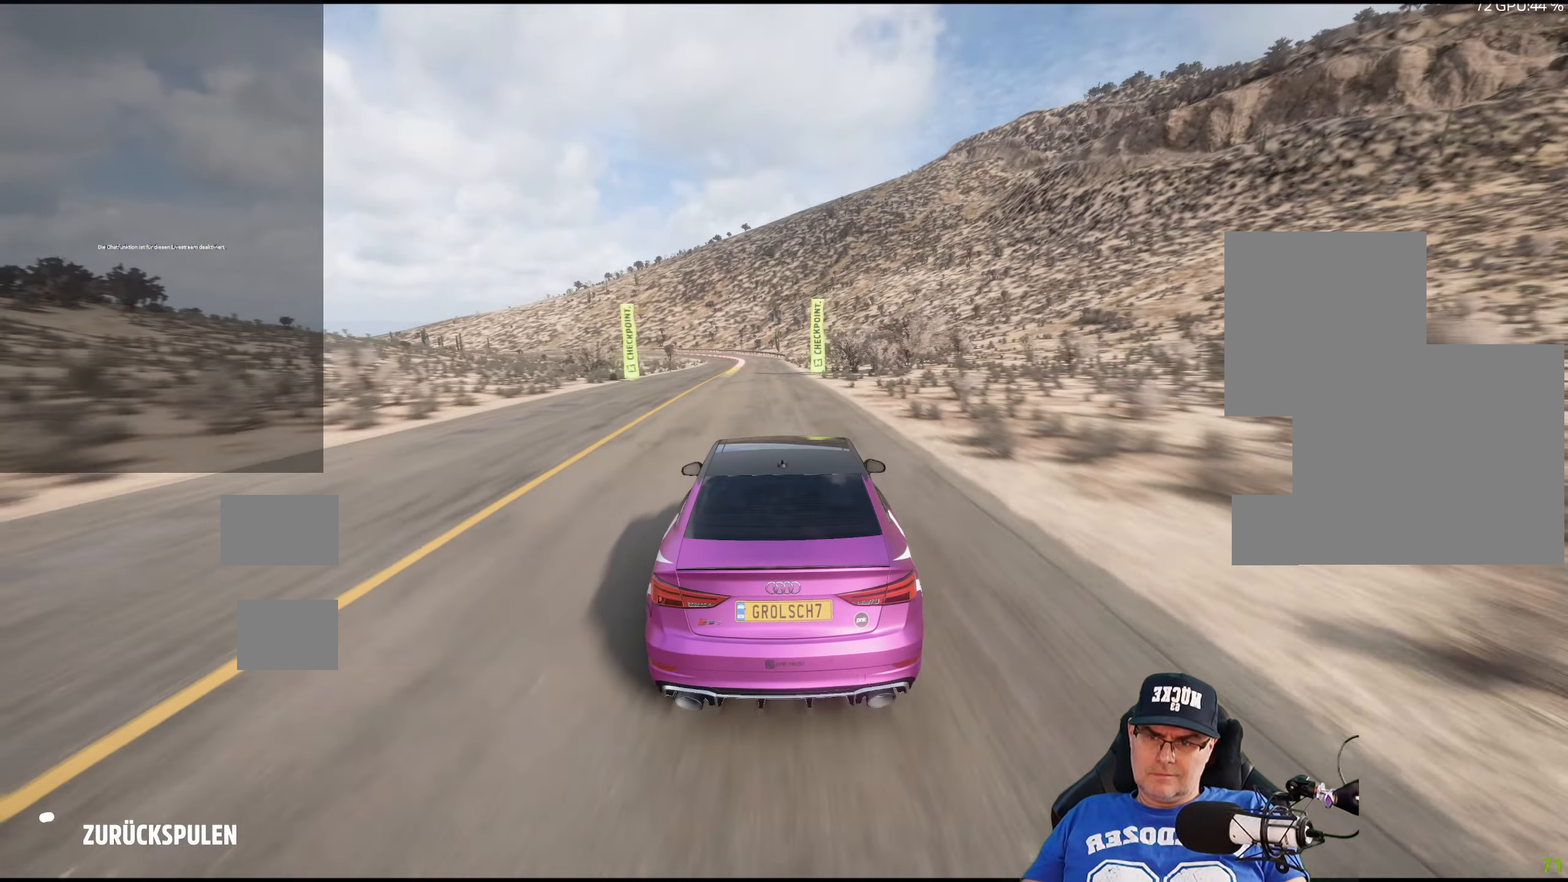
{"buttons": ["A"], "left_stick": "center", "right_stick": "center", "events": [[500, "A", "down"]]}
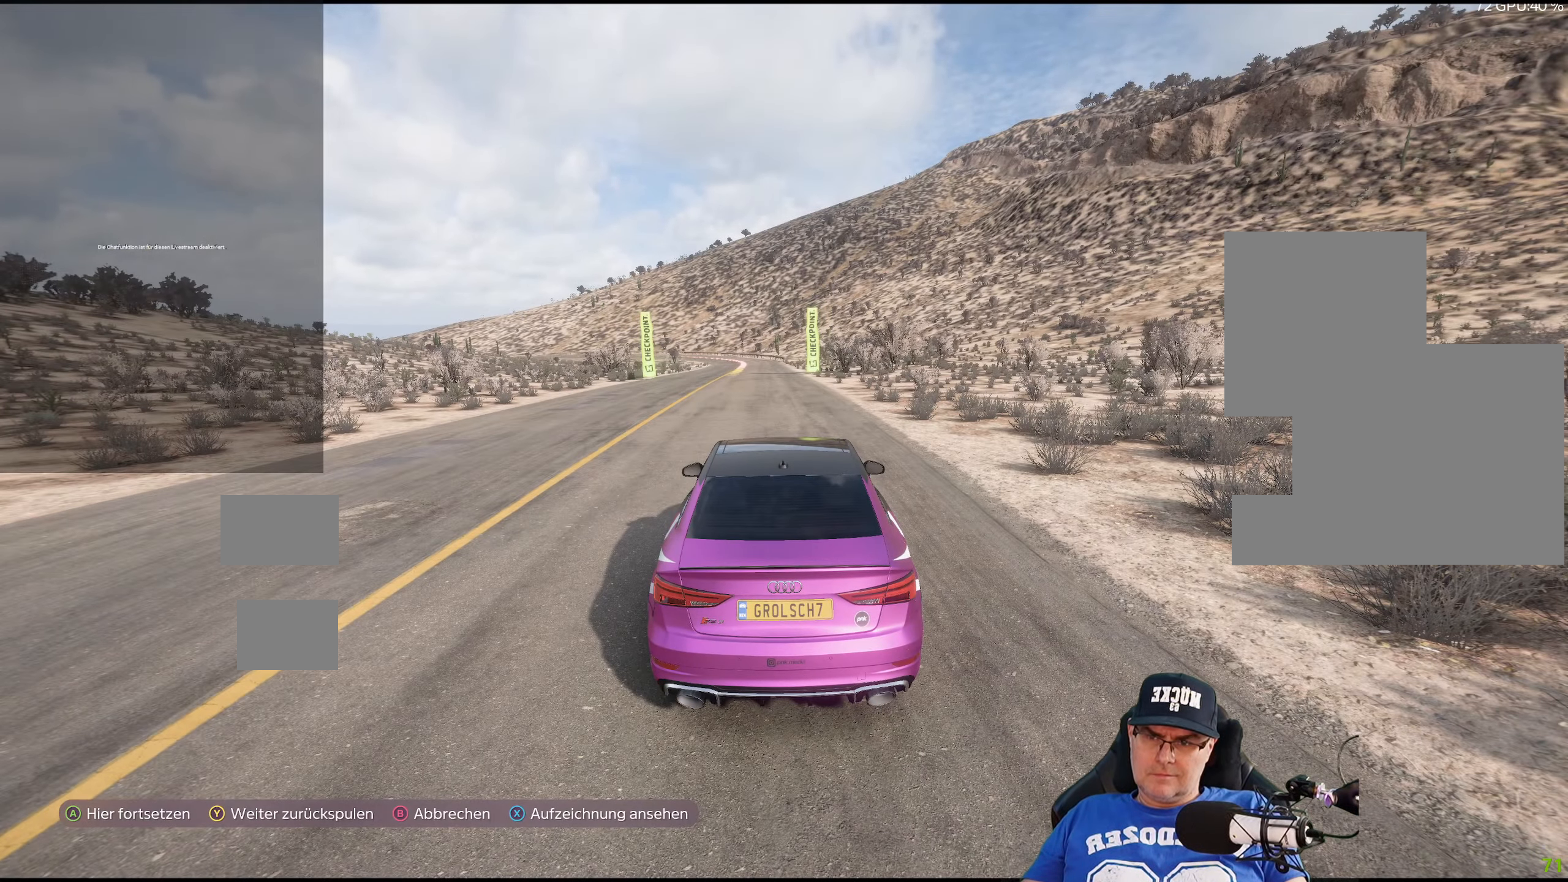
{"buttons": ["R2"], "left_stick": "center", "right_stick": "center", "events": [[84, "A", "up"], [150, "R2", "down"]]}
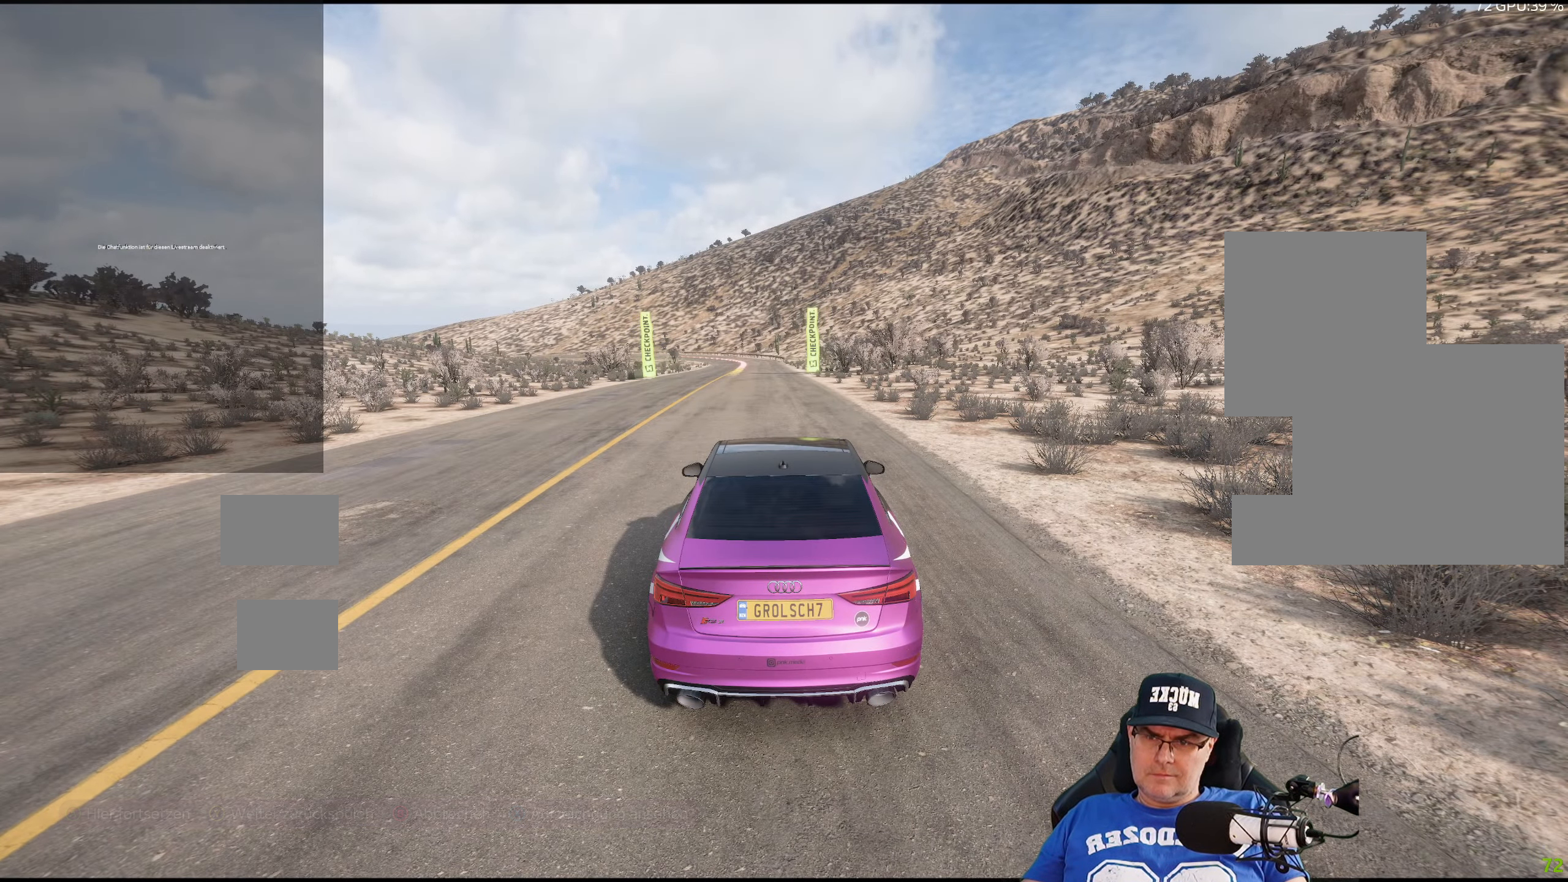
{"buttons": ["R2"], "left_stick": "center", "right_stick": "center", "events": []}
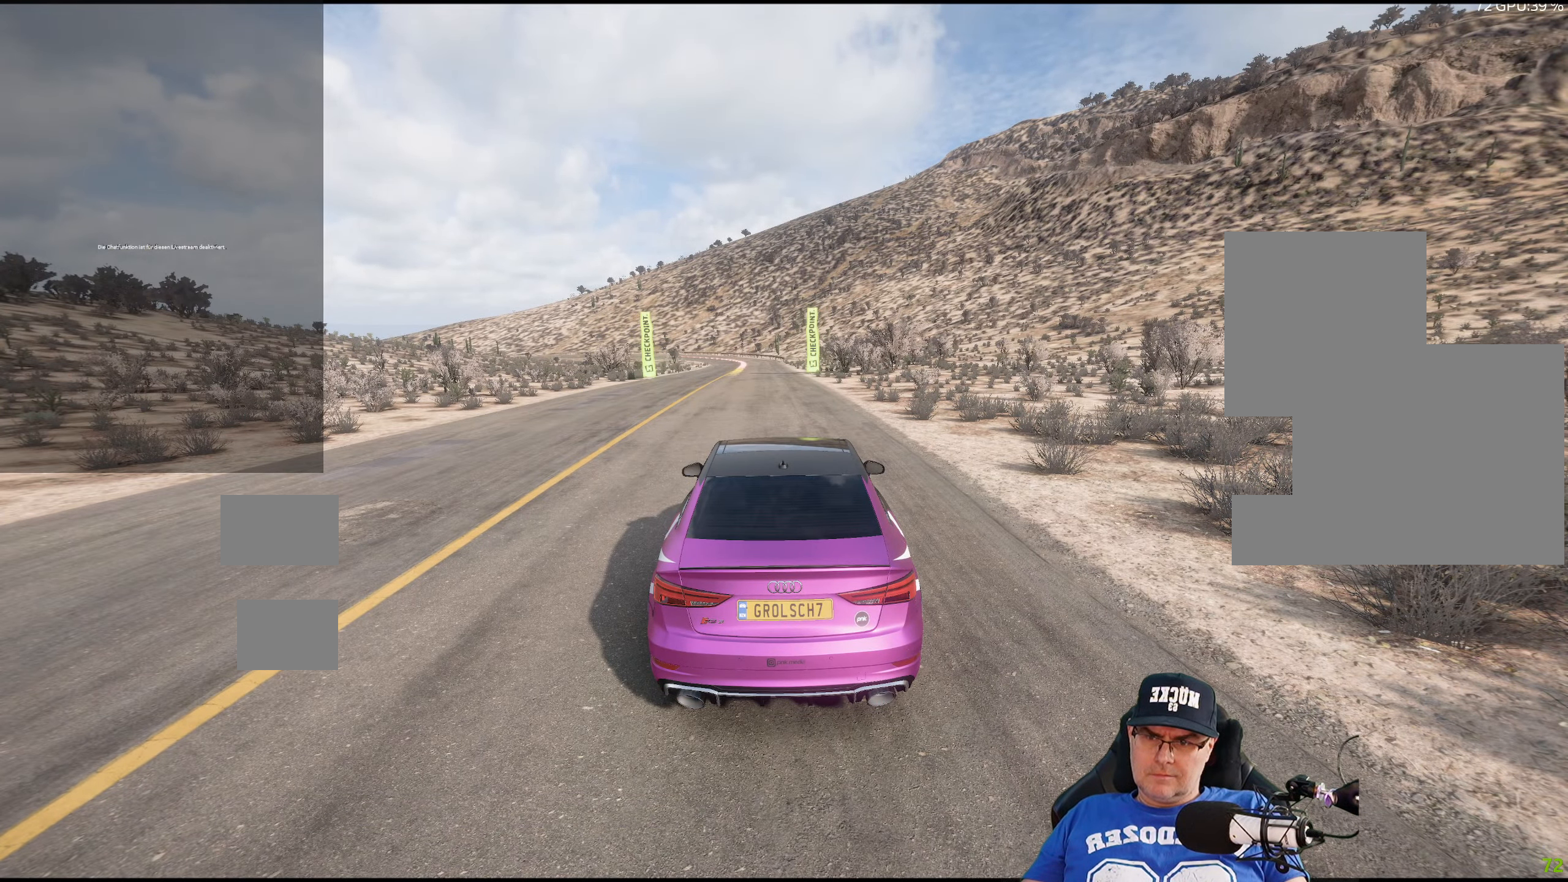
{"buttons": ["R2"], "left_stick": "center", "right_stick": "center", "events": []}
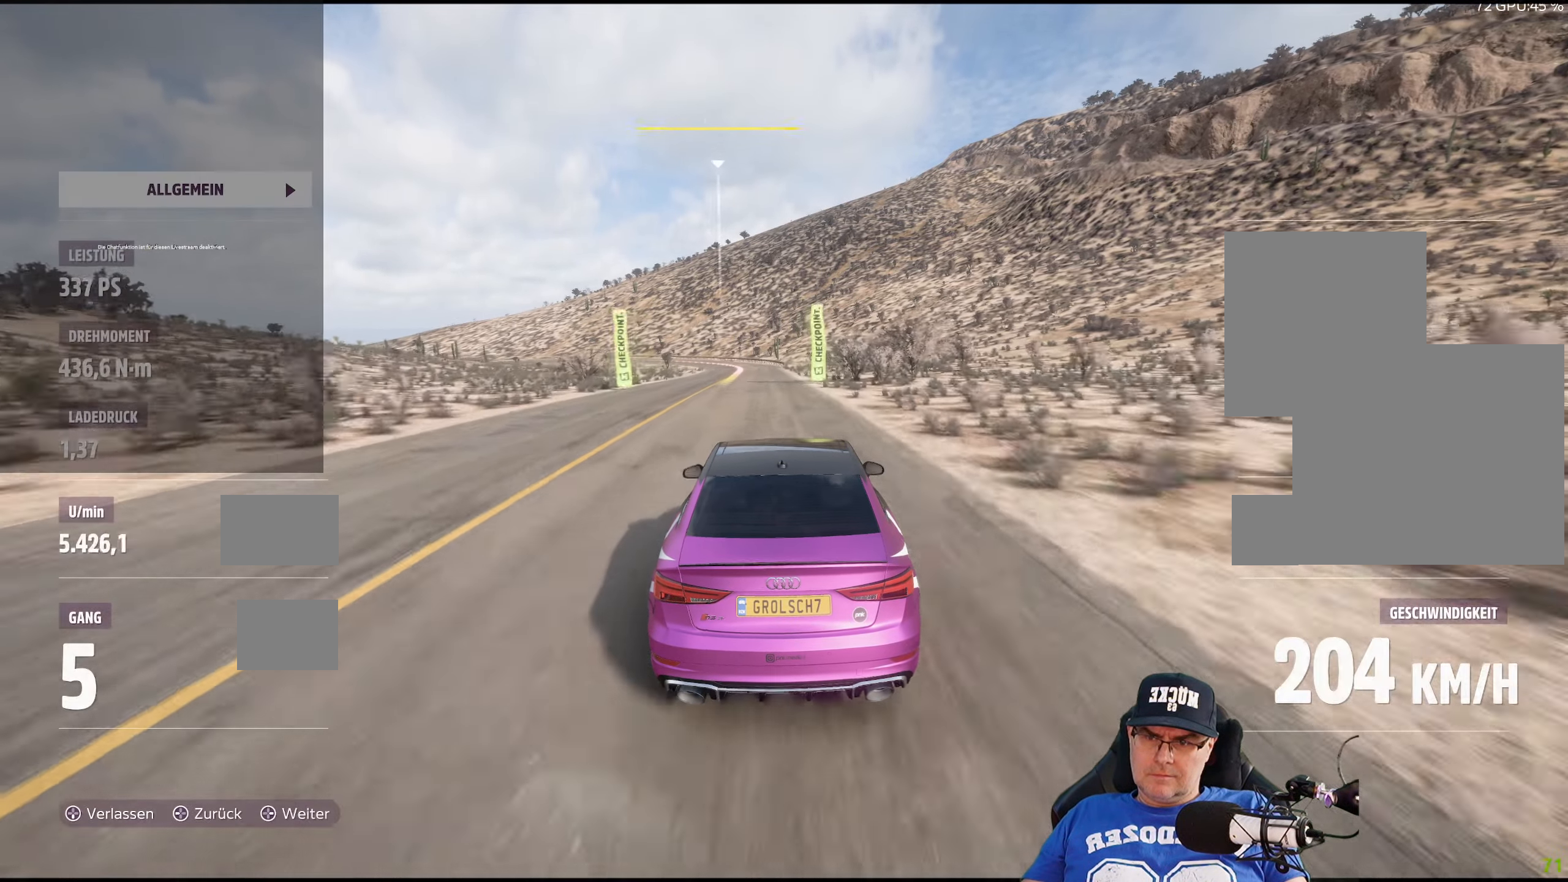
{"buttons": ["R2"], "left_stick": "center", "right_stick": "center", "events": [[134, "left_stick", "left"], [267, "left_stick", "center"]]}
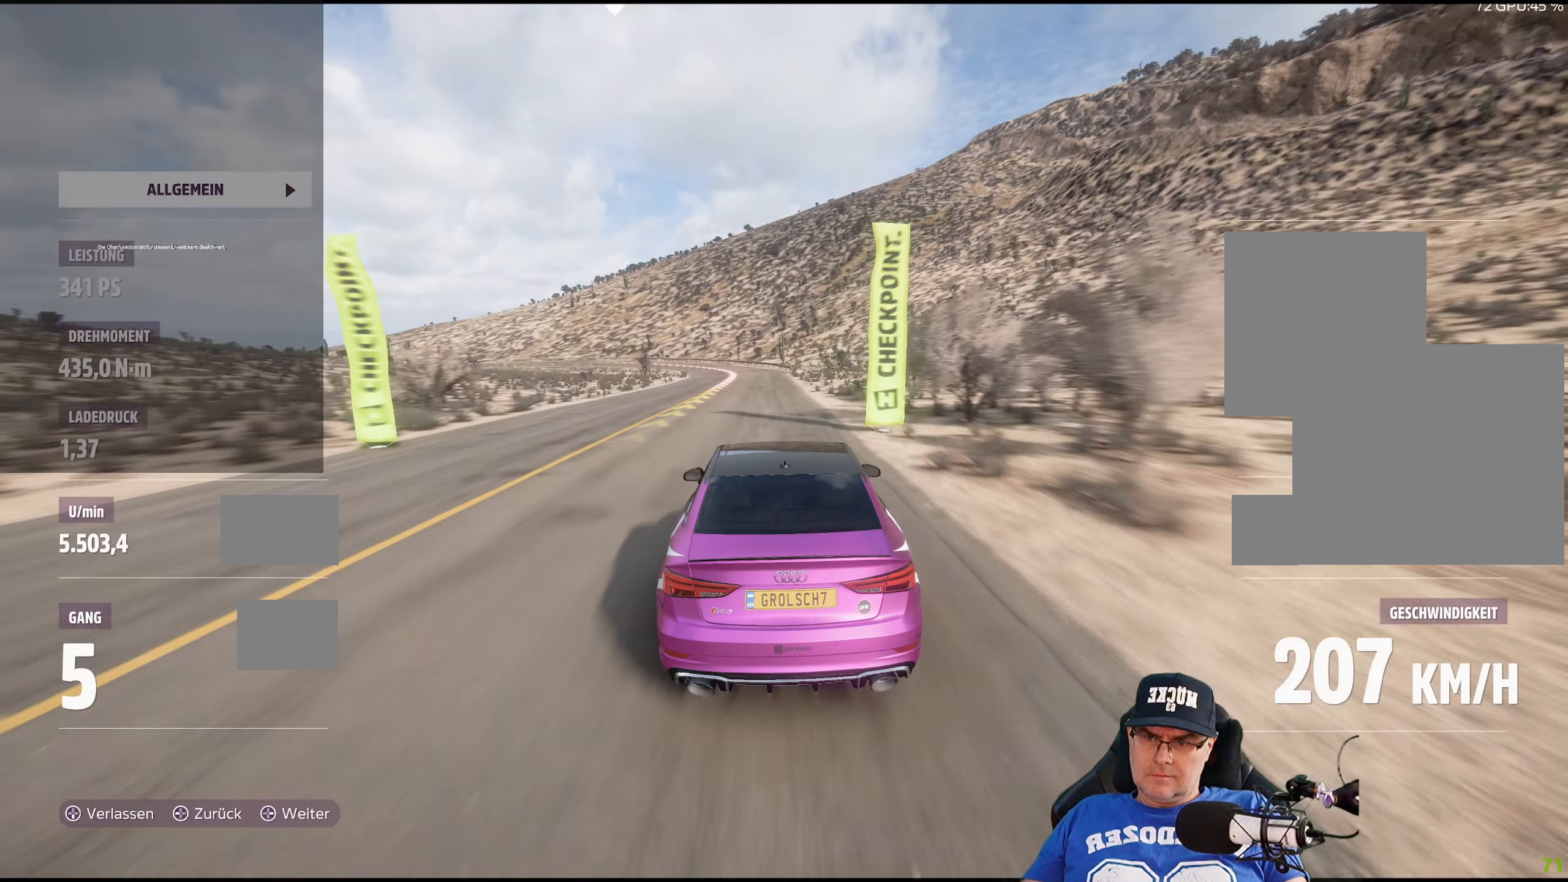
{"buttons": ["L2"], "left_stick": "left", "right_stick": "center", "events": [[50, "R2", "up"], [267, "L2", "down"], [500, "left_stick", "left"]]}
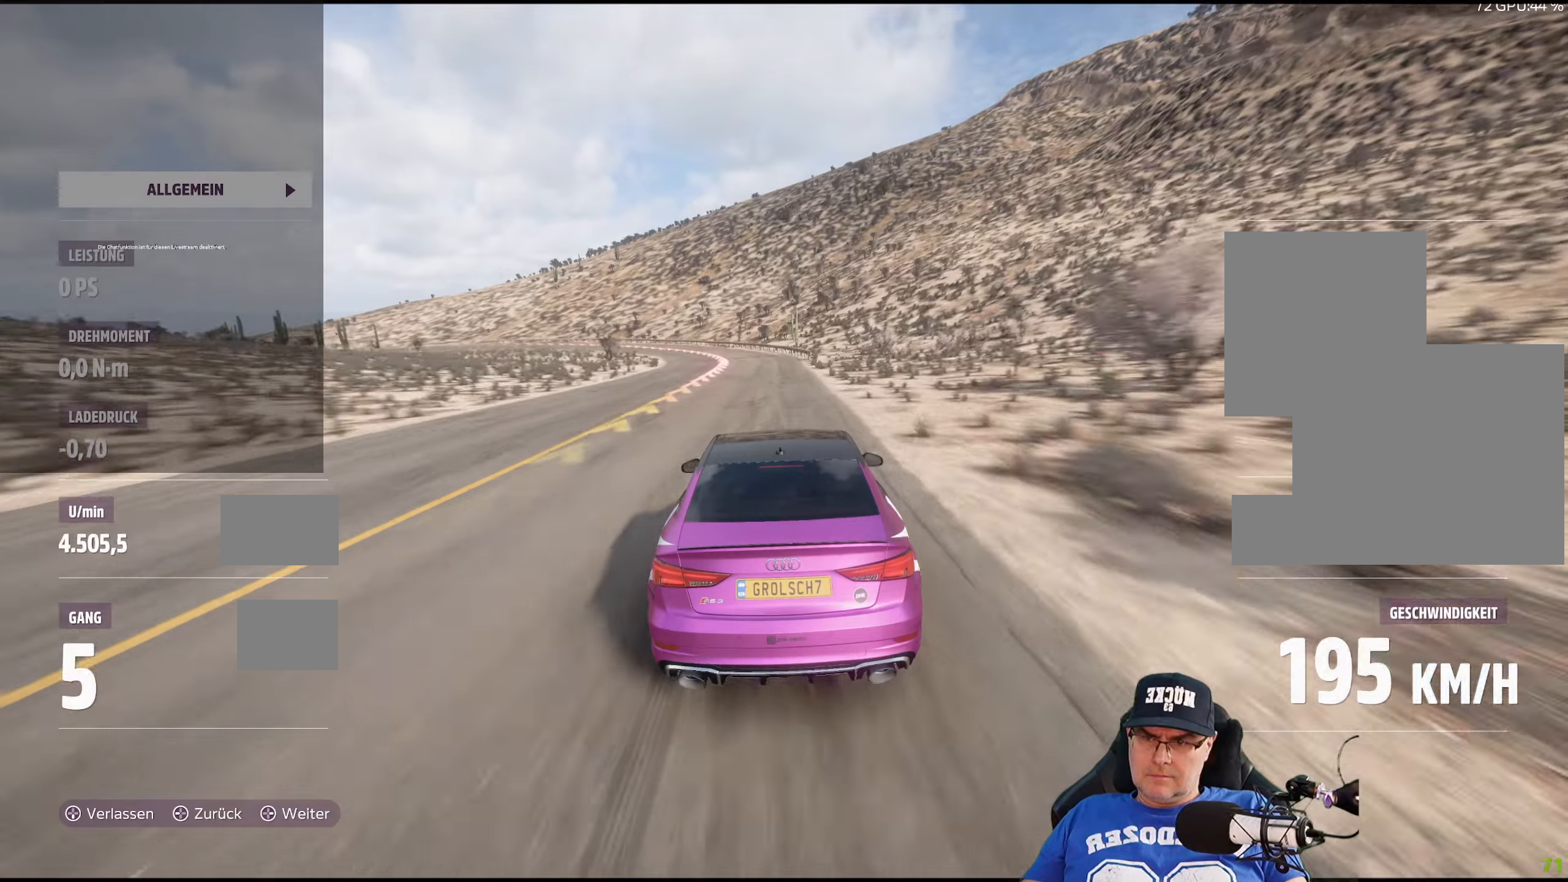
{"buttons": [], "left_stick": "left", "right_stick": "center", "events": [[166, "L2", "up"], [333, "left_stick", "center"], [466, "left_stick", "left"]]}
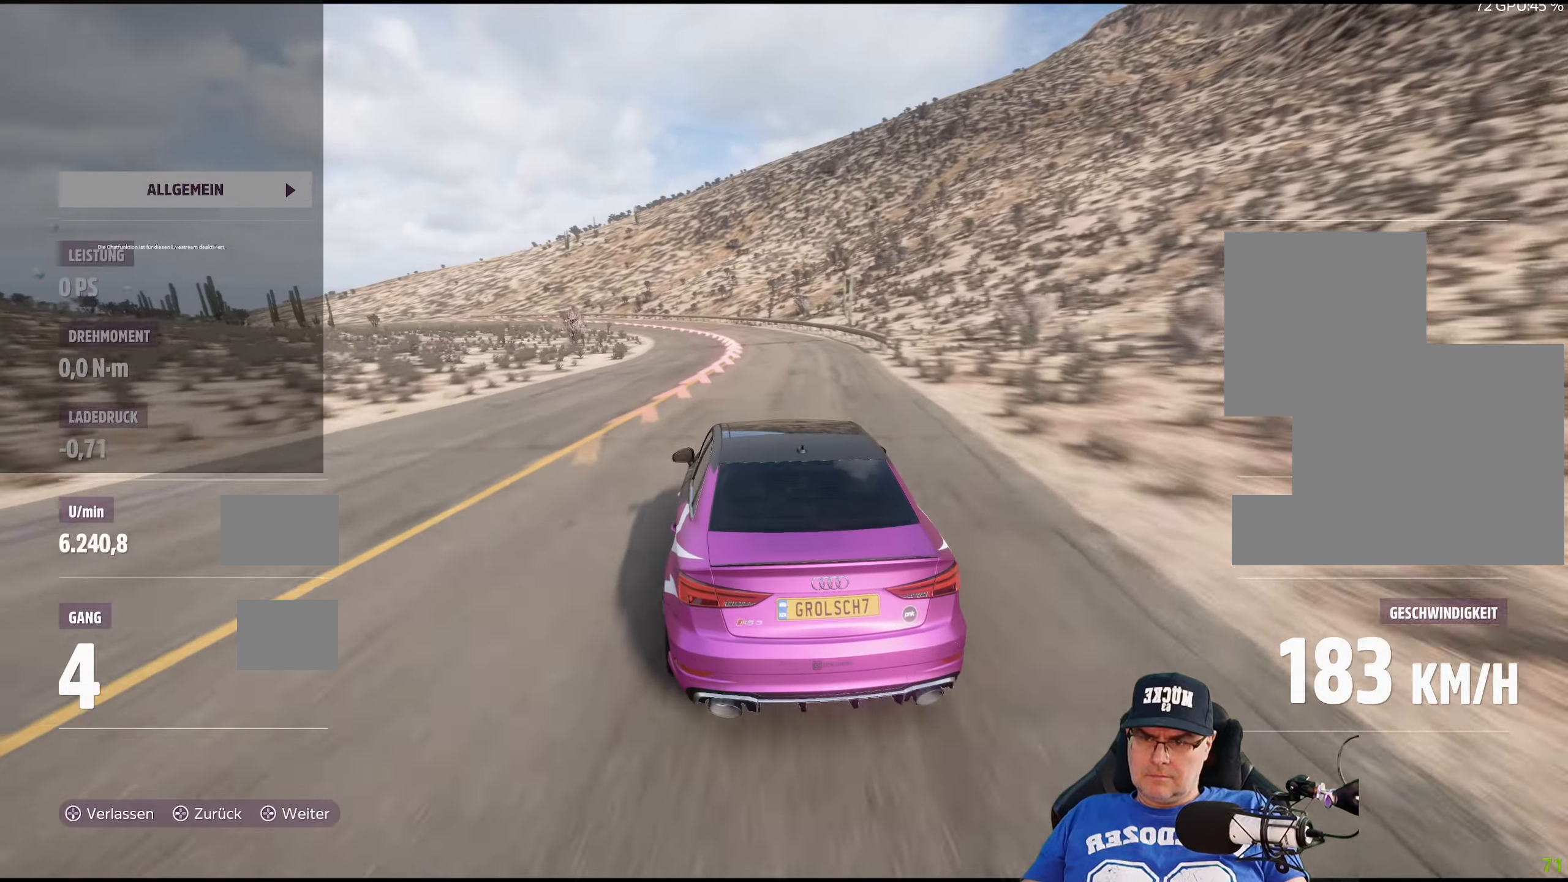
{"buttons": ["R2"], "left_stick": "left", "right_stick": "center", "events": [[166, "R2", "down"], [183, "left_stick", "center"], [316, "left_stick", "left"]]}
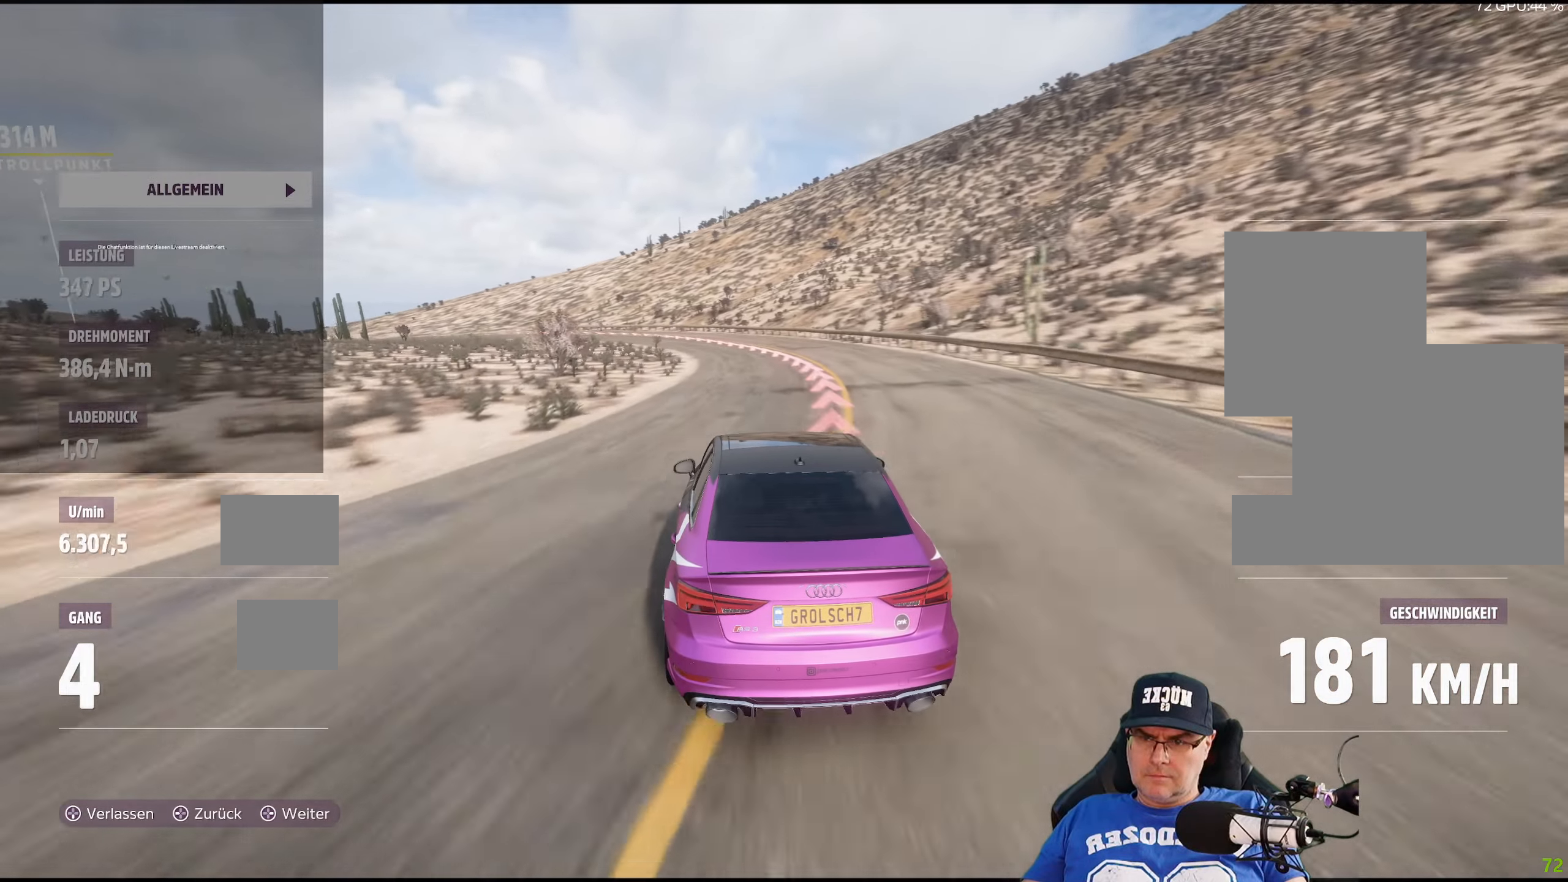
{"buttons": [], "left_stick": "left", "right_stick": "center", "events": [[166, "R2", "up"]]}
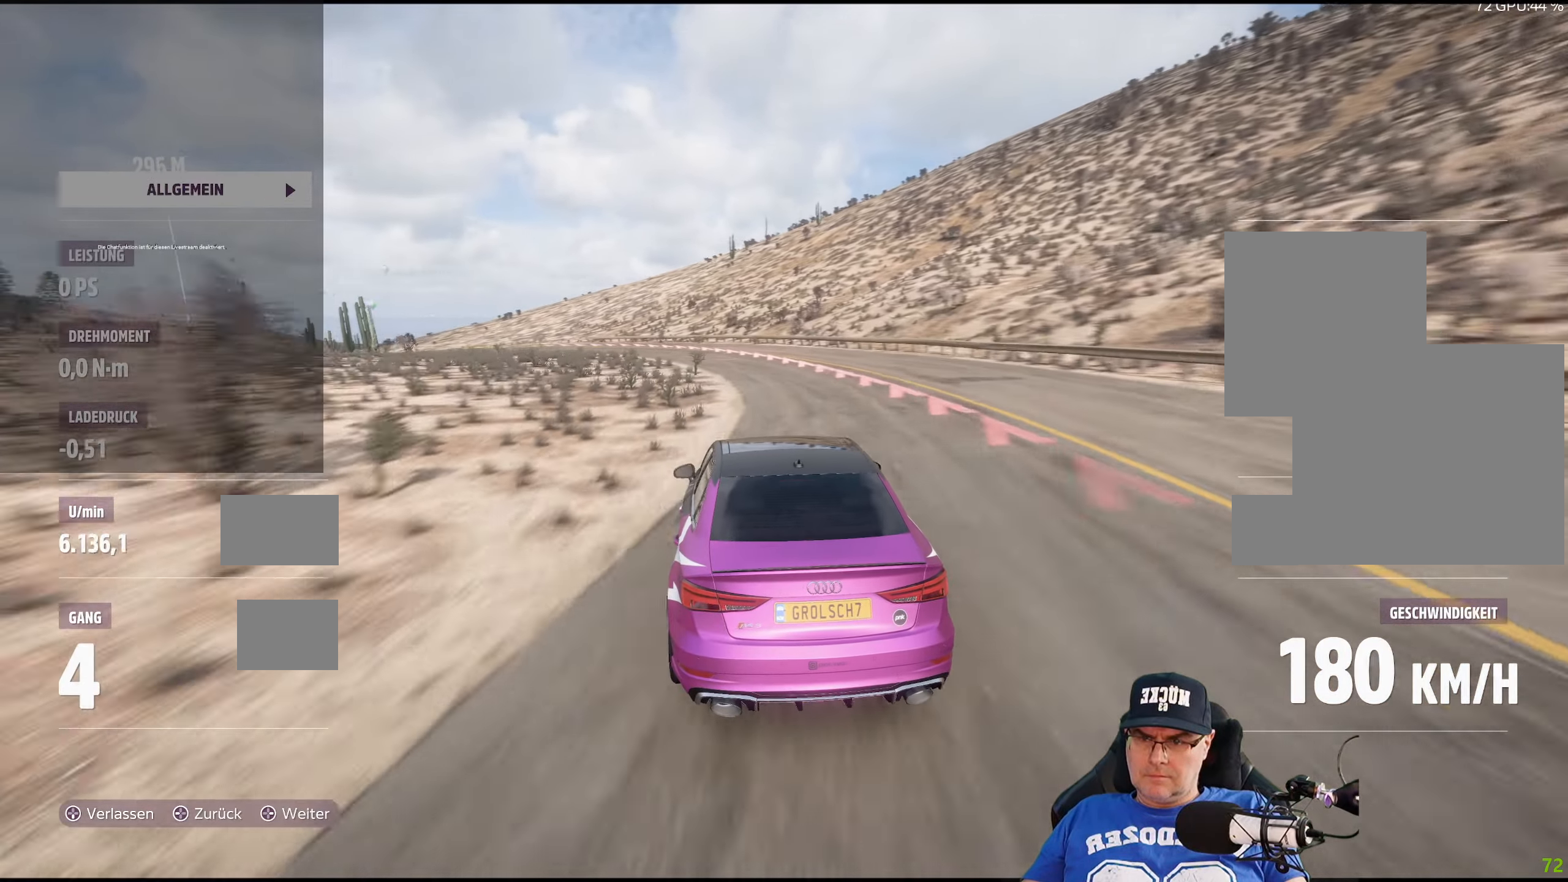
{"buttons": ["R2"], "left_stick": "left", "right_stick": "center", "events": [[100, "R2", "down"]]}
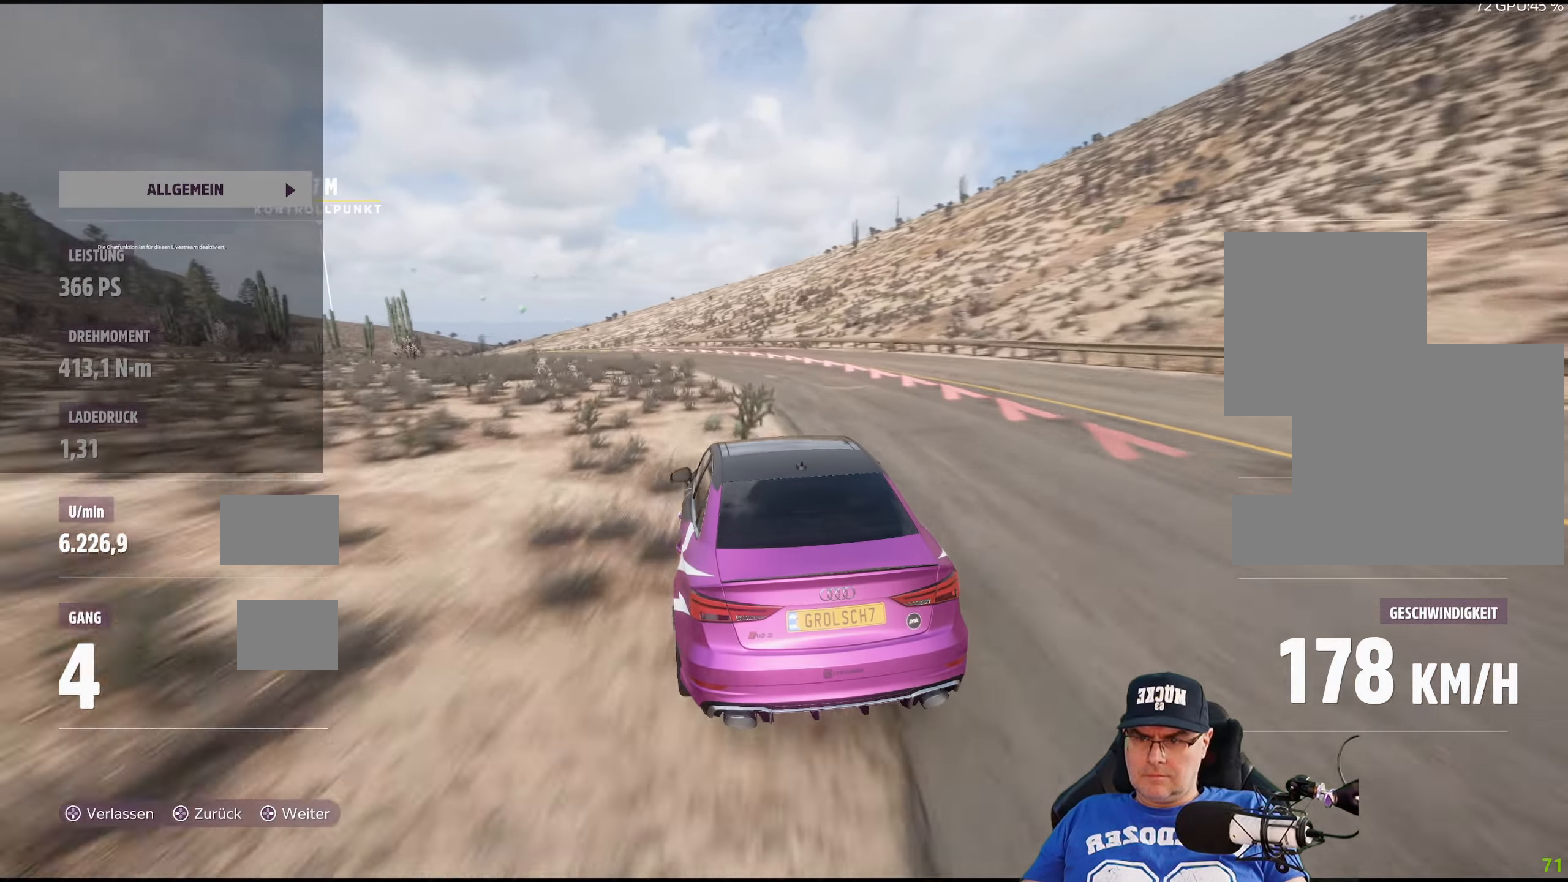
{"buttons": ["R2"], "left_stick": "left", "right_stick": "center", "events": [[16, "R2", "up"], [283, "R2", "down"]]}
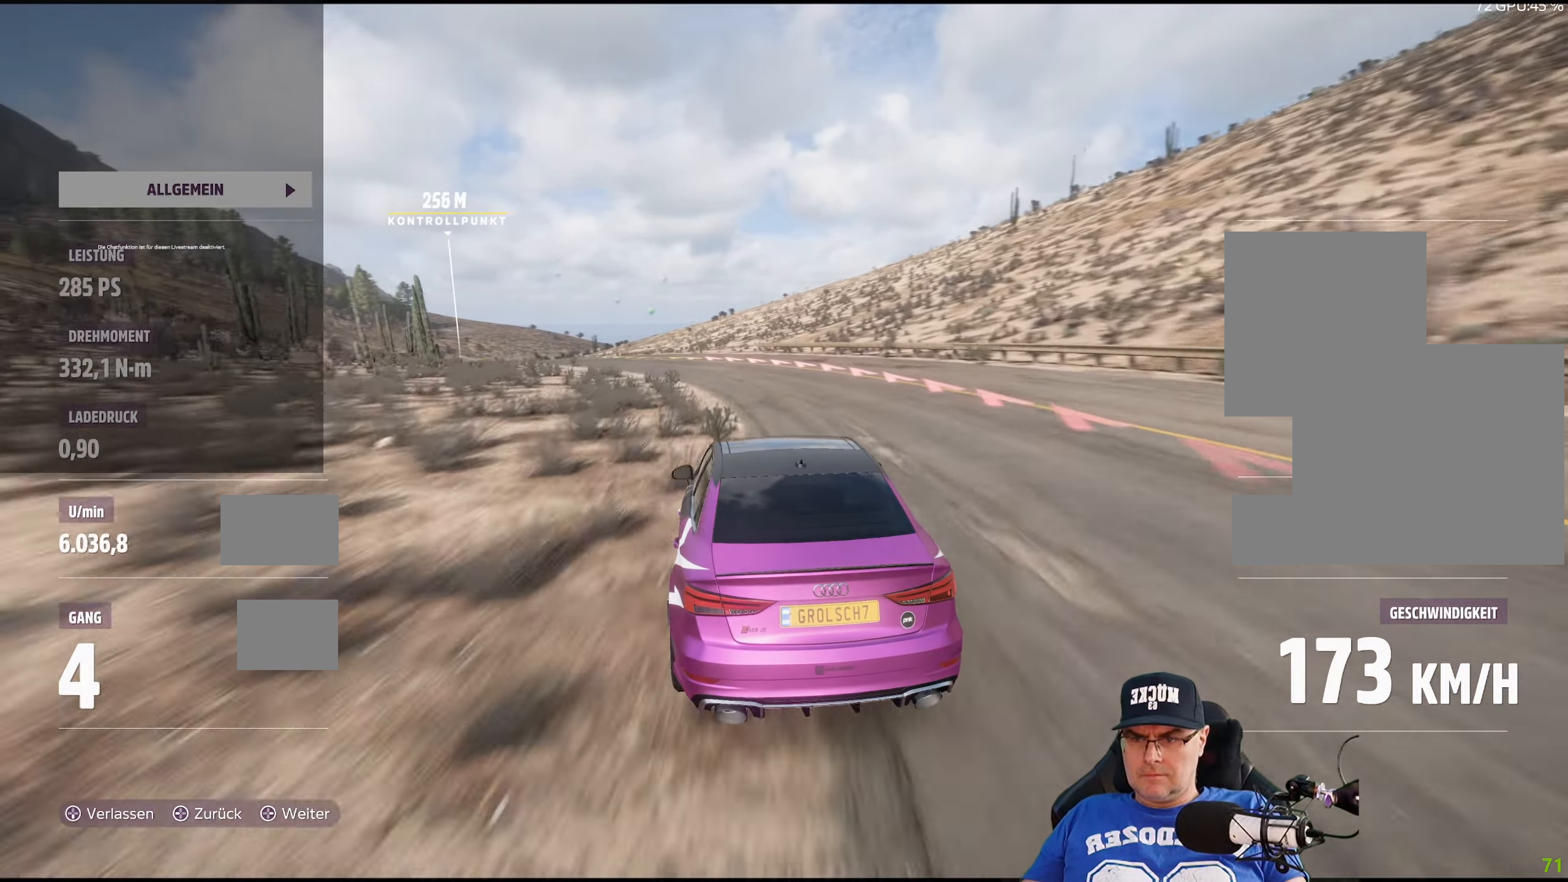
{"buttons": ["R2"], "left_stick": "left", "right_stick": "center", "events": []}
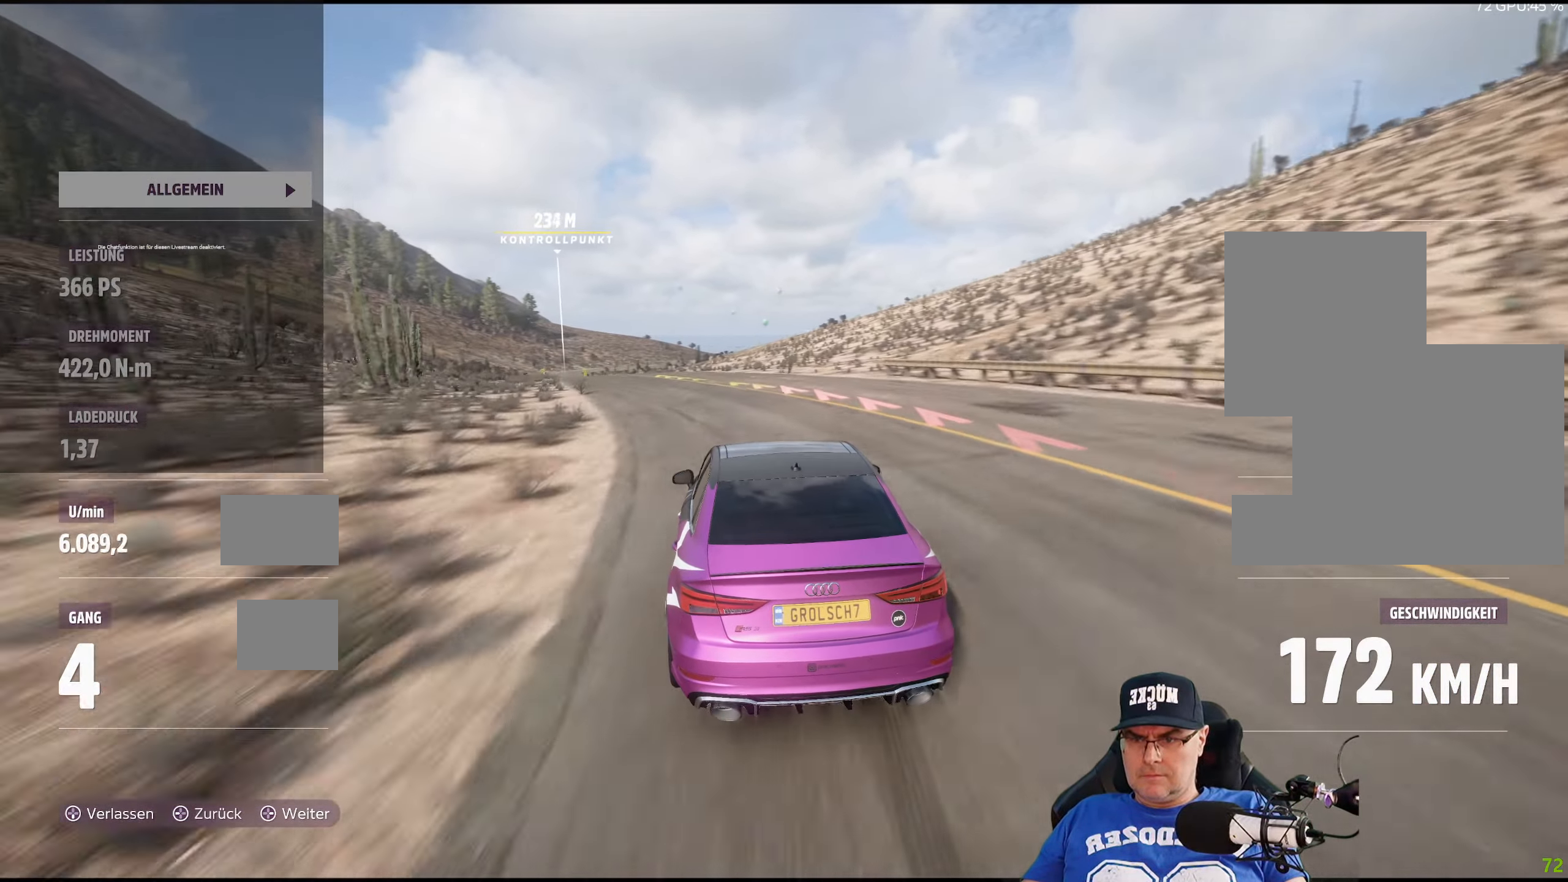
{"buttons": ["R2"], "left_stick": "left", "right_stick": "center", "events": []}
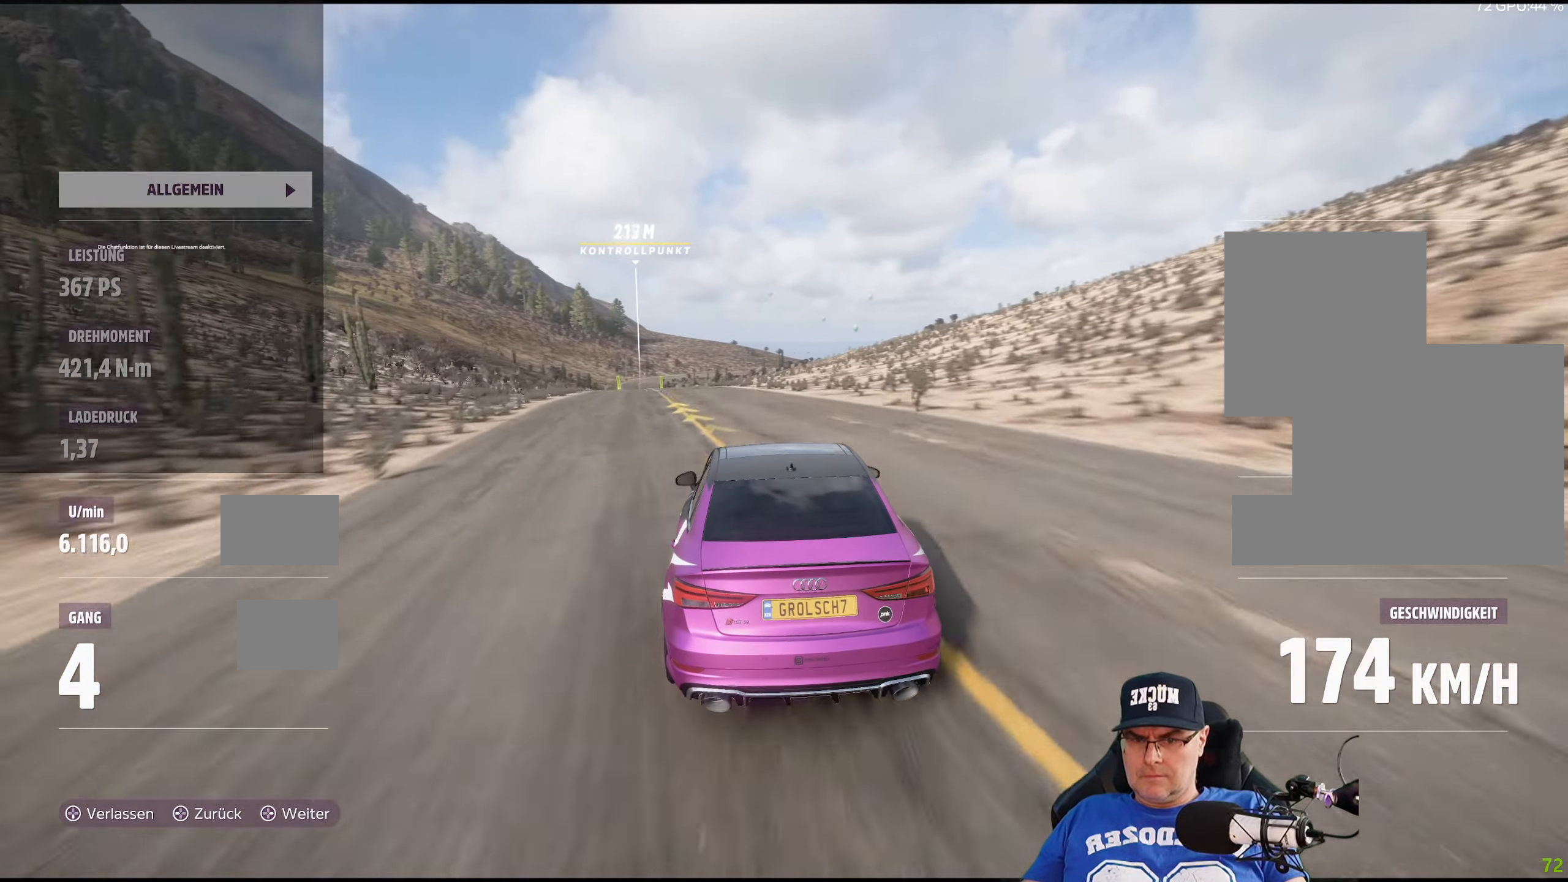
{"buttons": ["R2"], "left_stick": "center", "right_stick": "center", "events": [[416, "left_stick", "center"]]}
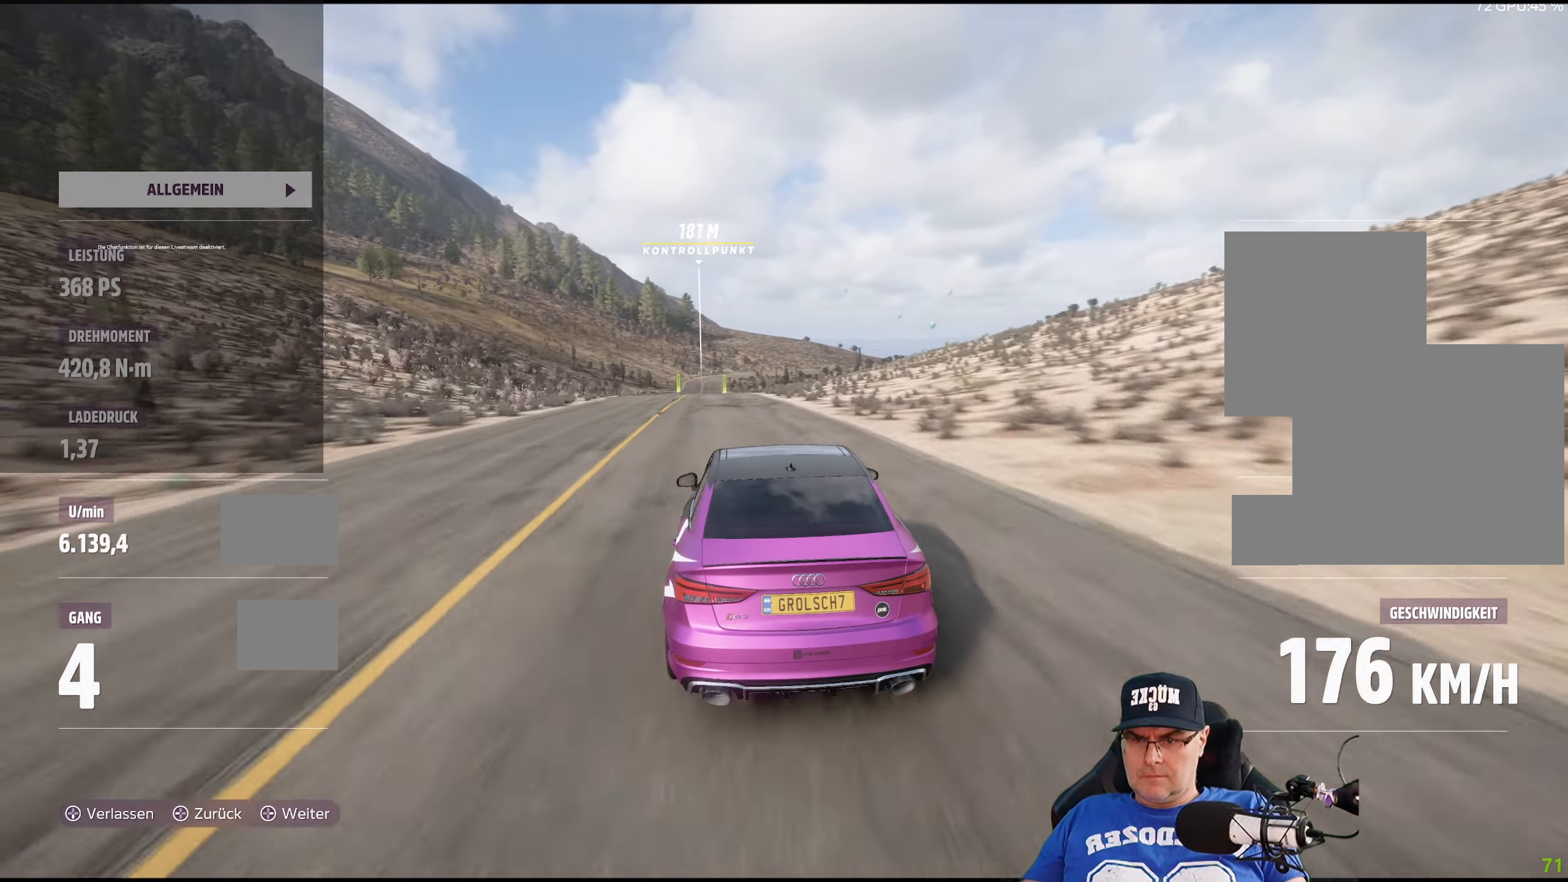
{"buttons": ["R2"], "left_stick": "left", "right_stick": "center", "events": [[50, "left_stick", "left"], [233, "left_stick", "center"], [350, "left_stick", "left"]]}
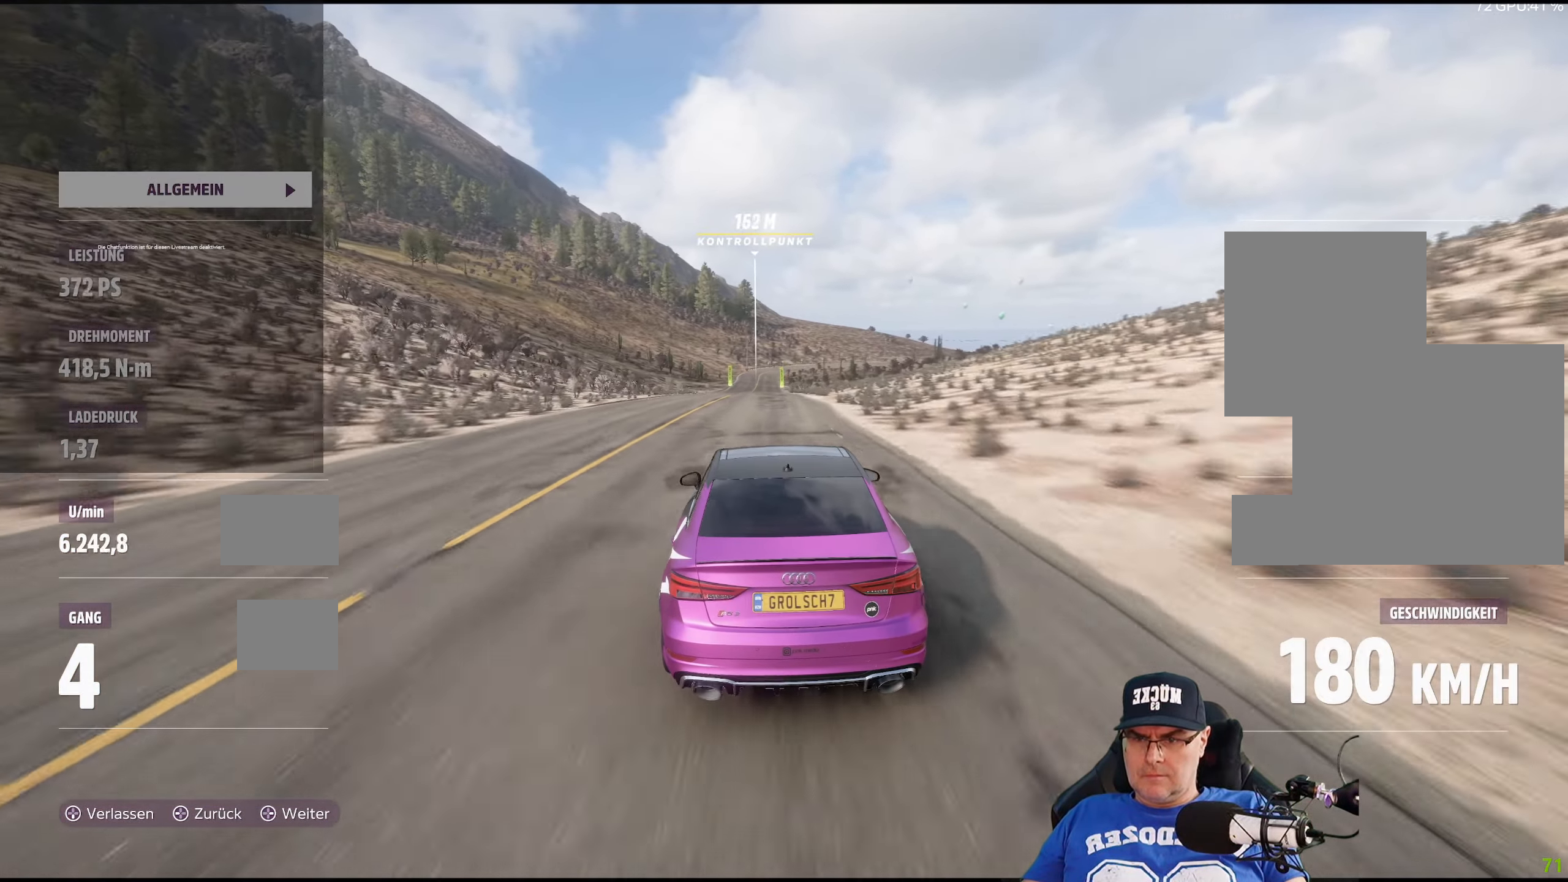
{"buttons": ["R2"], "left_stick": "center", "right_stick": "center", "events": [[16, "left_stick", "center"], [183, "left_stick", "left"], [300, "left_stick", "center"]]}
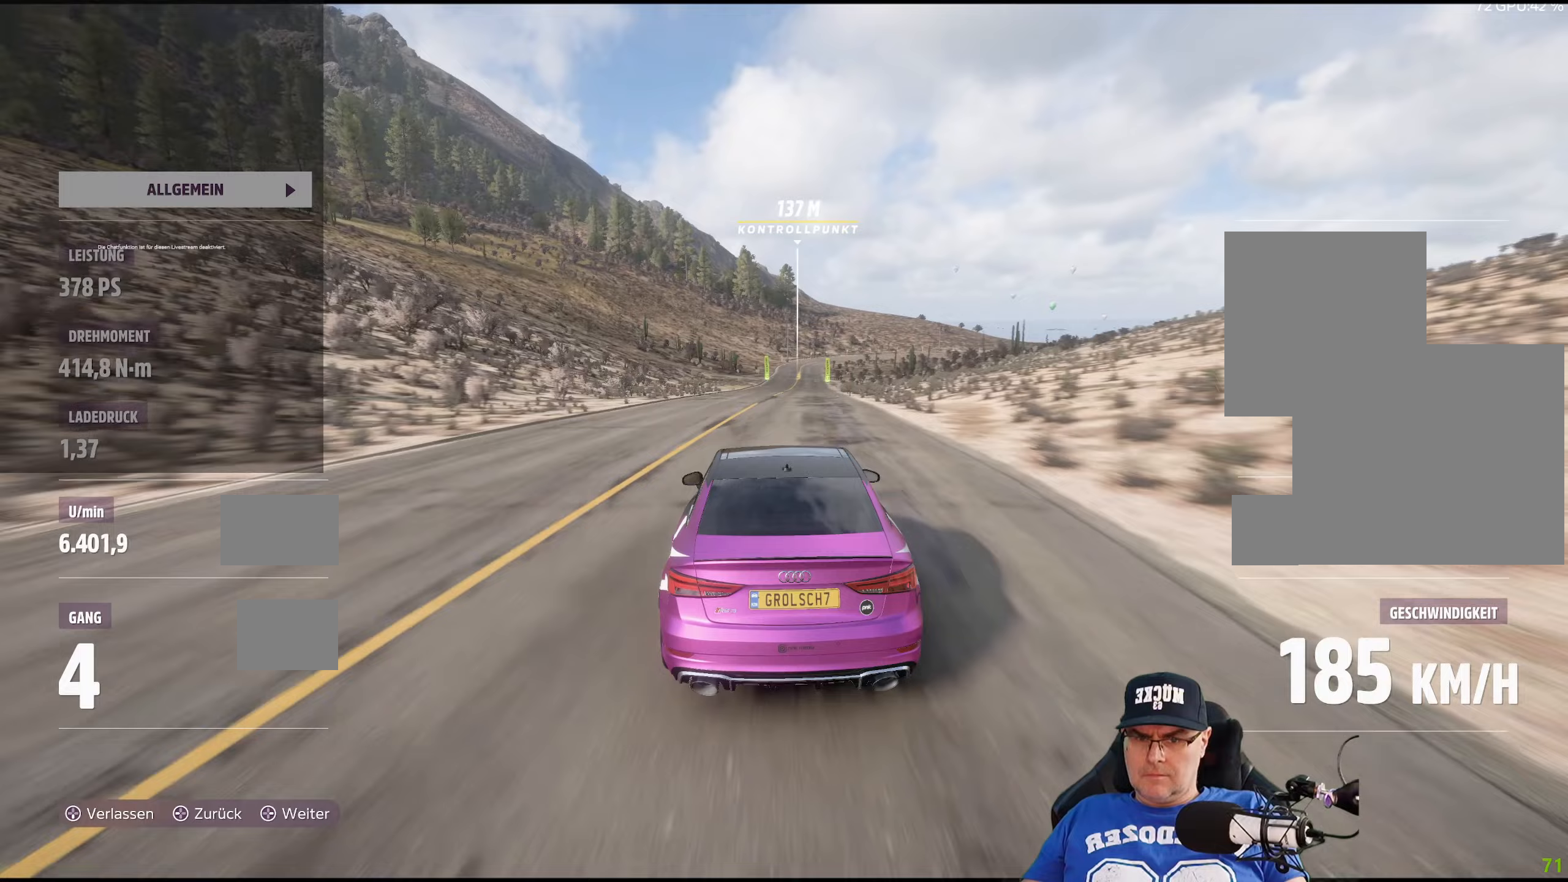
{"buttons": ["R2"], "left_stick": "center", "right_stick": "center", "events": []}
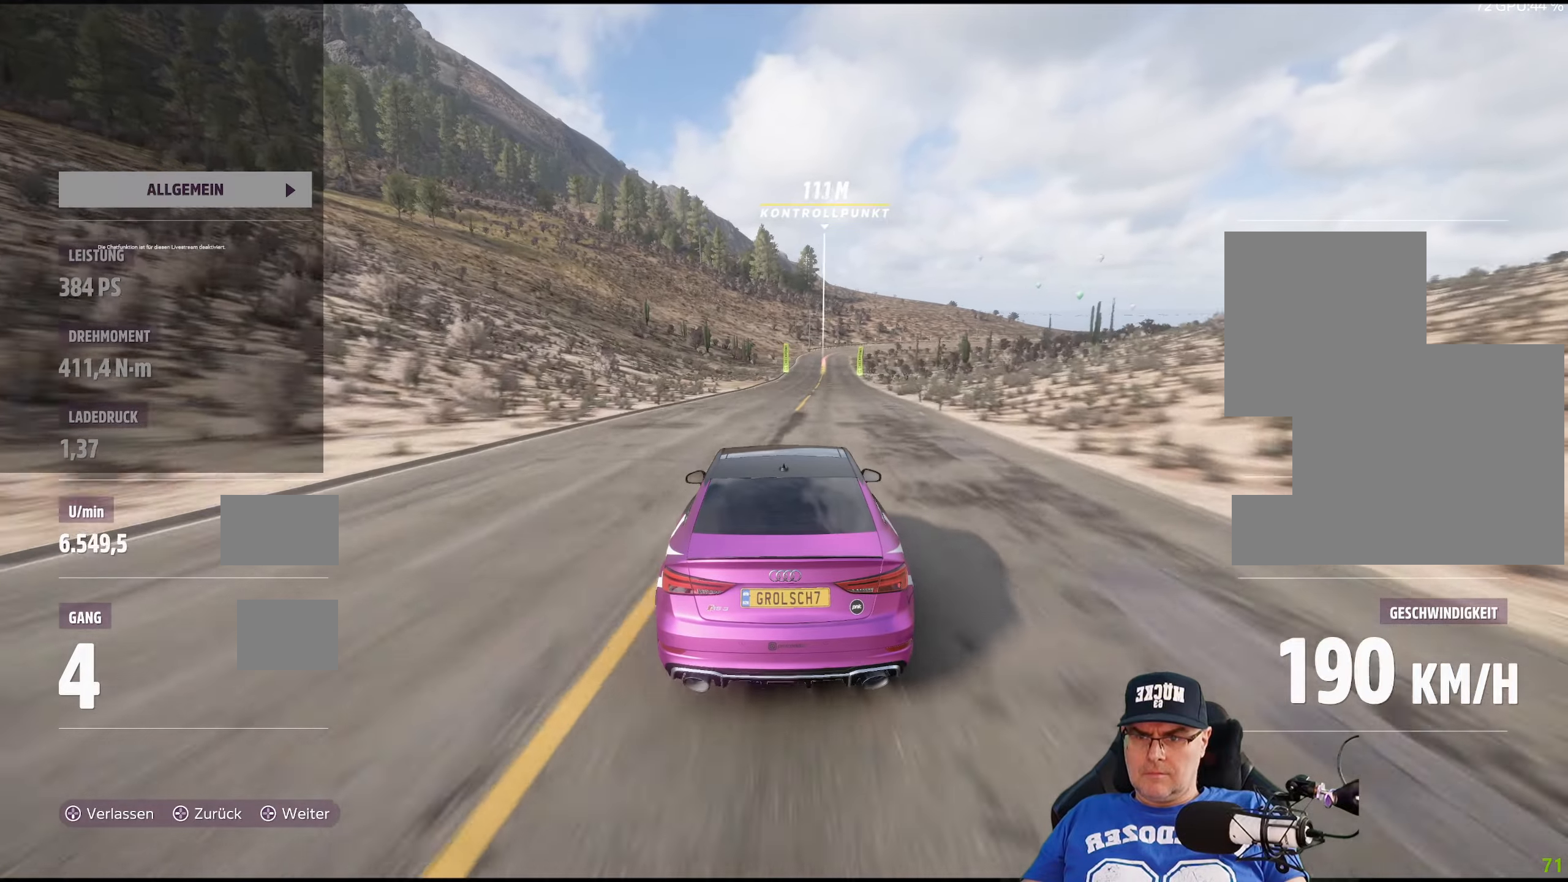
{"buttons": ["R2"], "left_stick": "center", "right_stick": "center", "events": []}
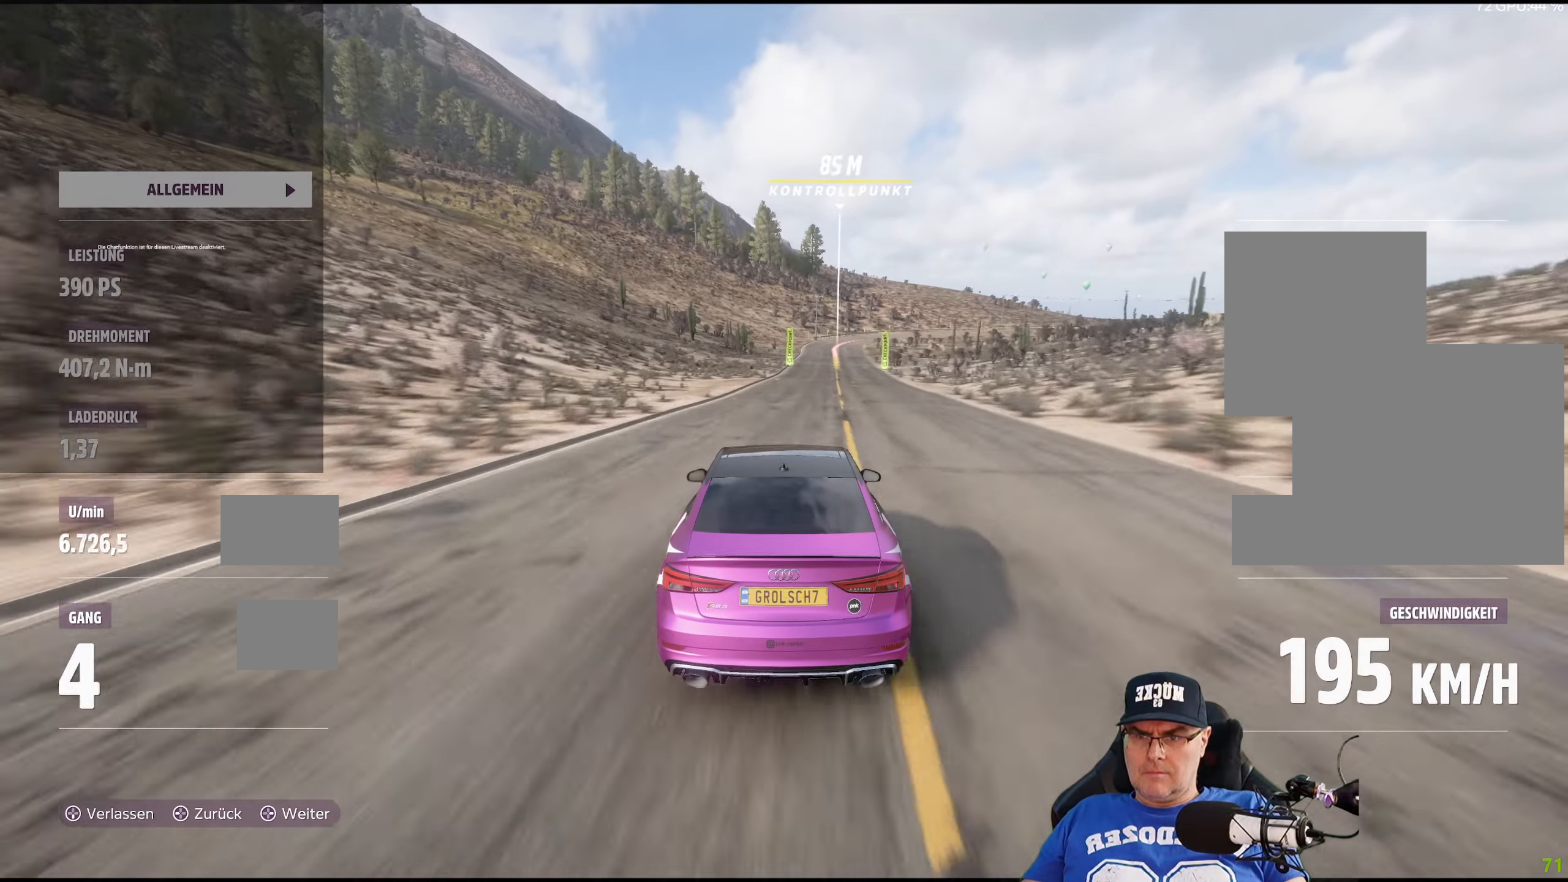
{"buttons": ["R2"], "left_stick": "right", "right_stick": "center", "events": [[450, "left_stick", "right"]]}
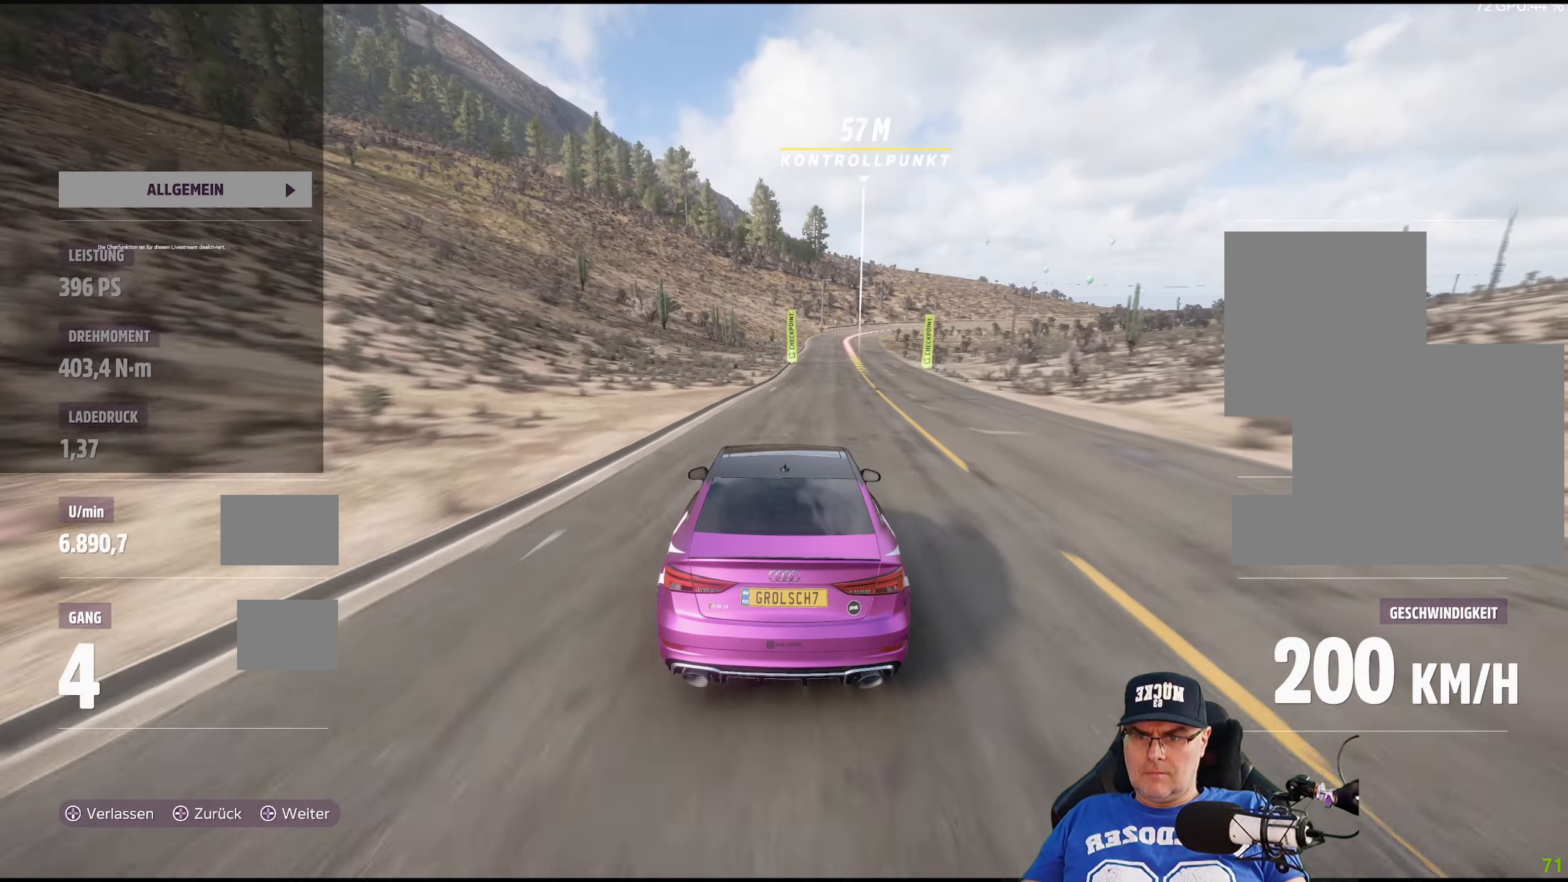
{"buttons": ["R2"], "left_stick": "center", "right_stick": "center", "events": [[83, "left_stick", "center"], [283, "left_stick", "down-right"], [367, "left_stick", "center"]]}
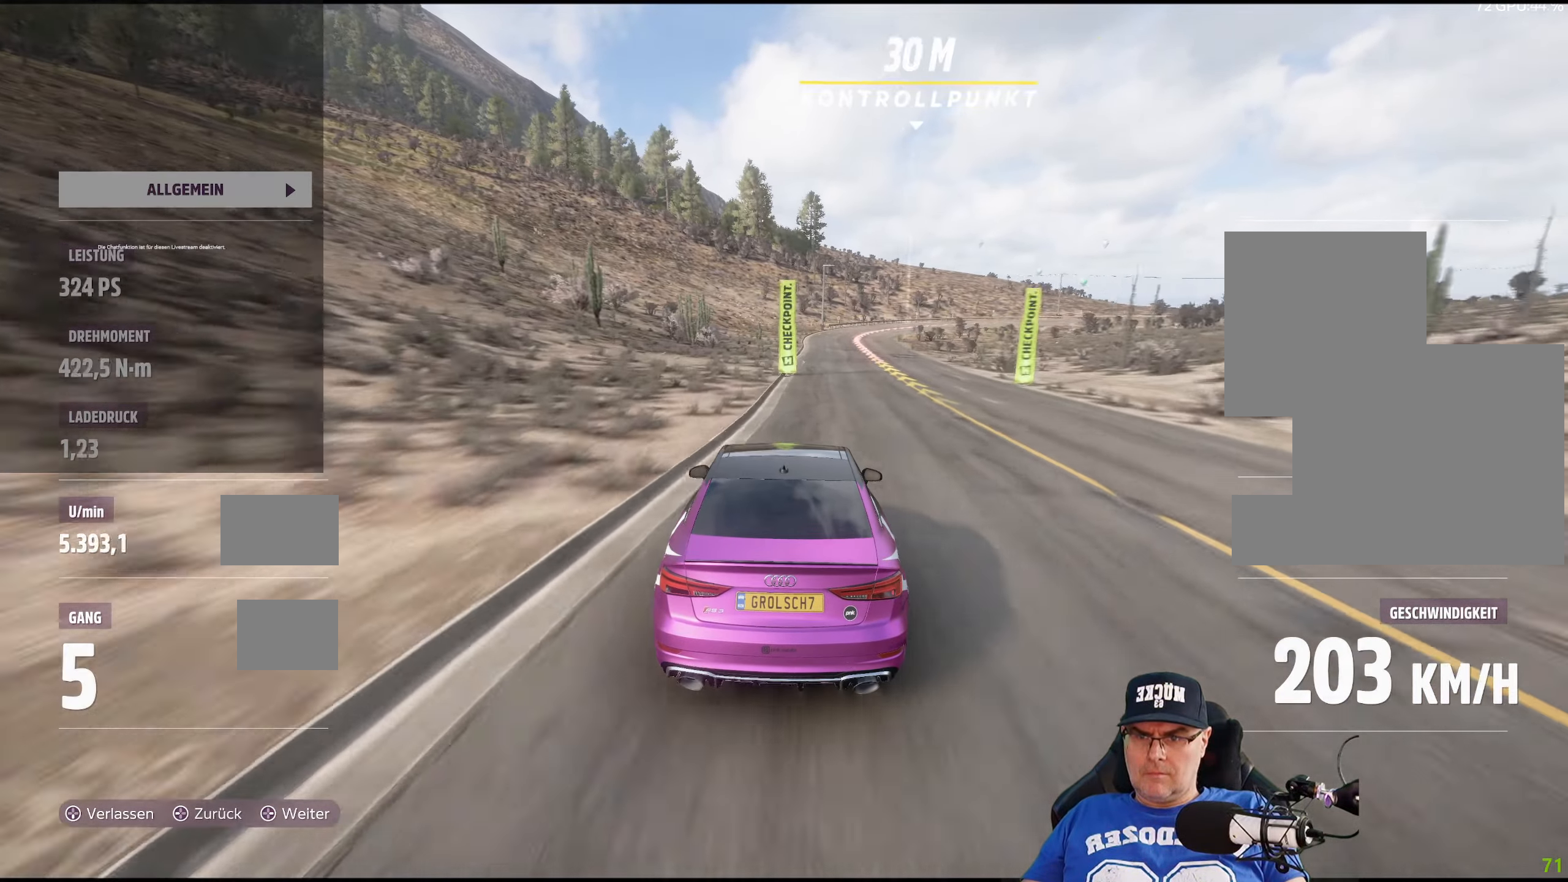
{"buttons": [], "left_stick": "center", "right_stick": "center", "events": [[50, "left_stick", "down-right"], [183, "left_stick", "center"], [317, "left_stick", "down-right"], [433, "left_stick", "center"], [483, "R2", "up"]]}
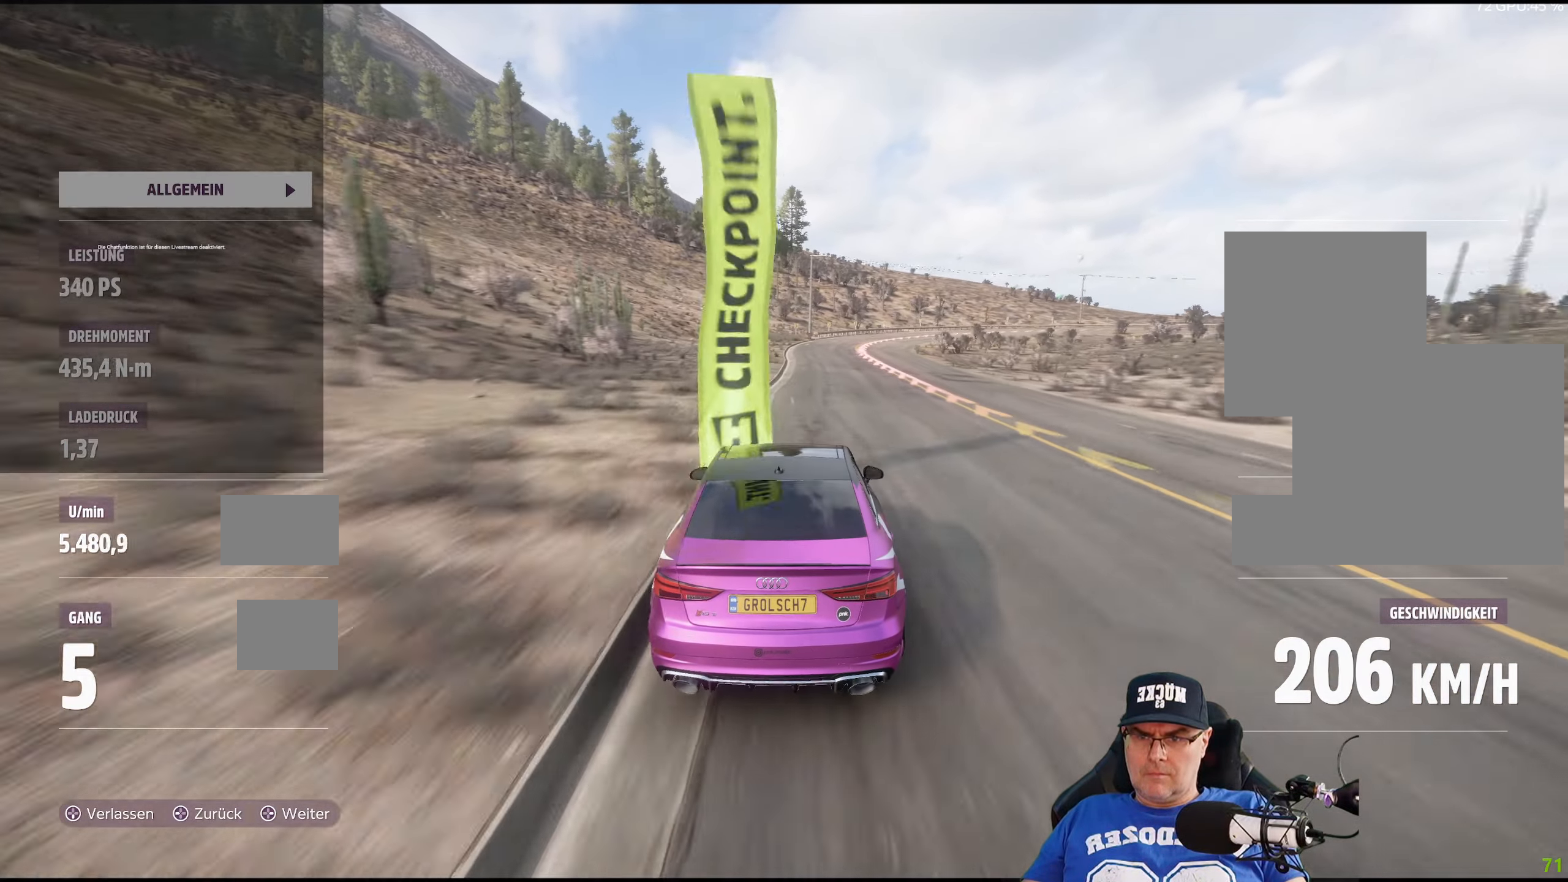
{"buttons": ["L2"], "left_stick": "down-right", "right_stick": "center", "events": [[217, "L2", "down"], [417, "left_stick", "down-right"]]}
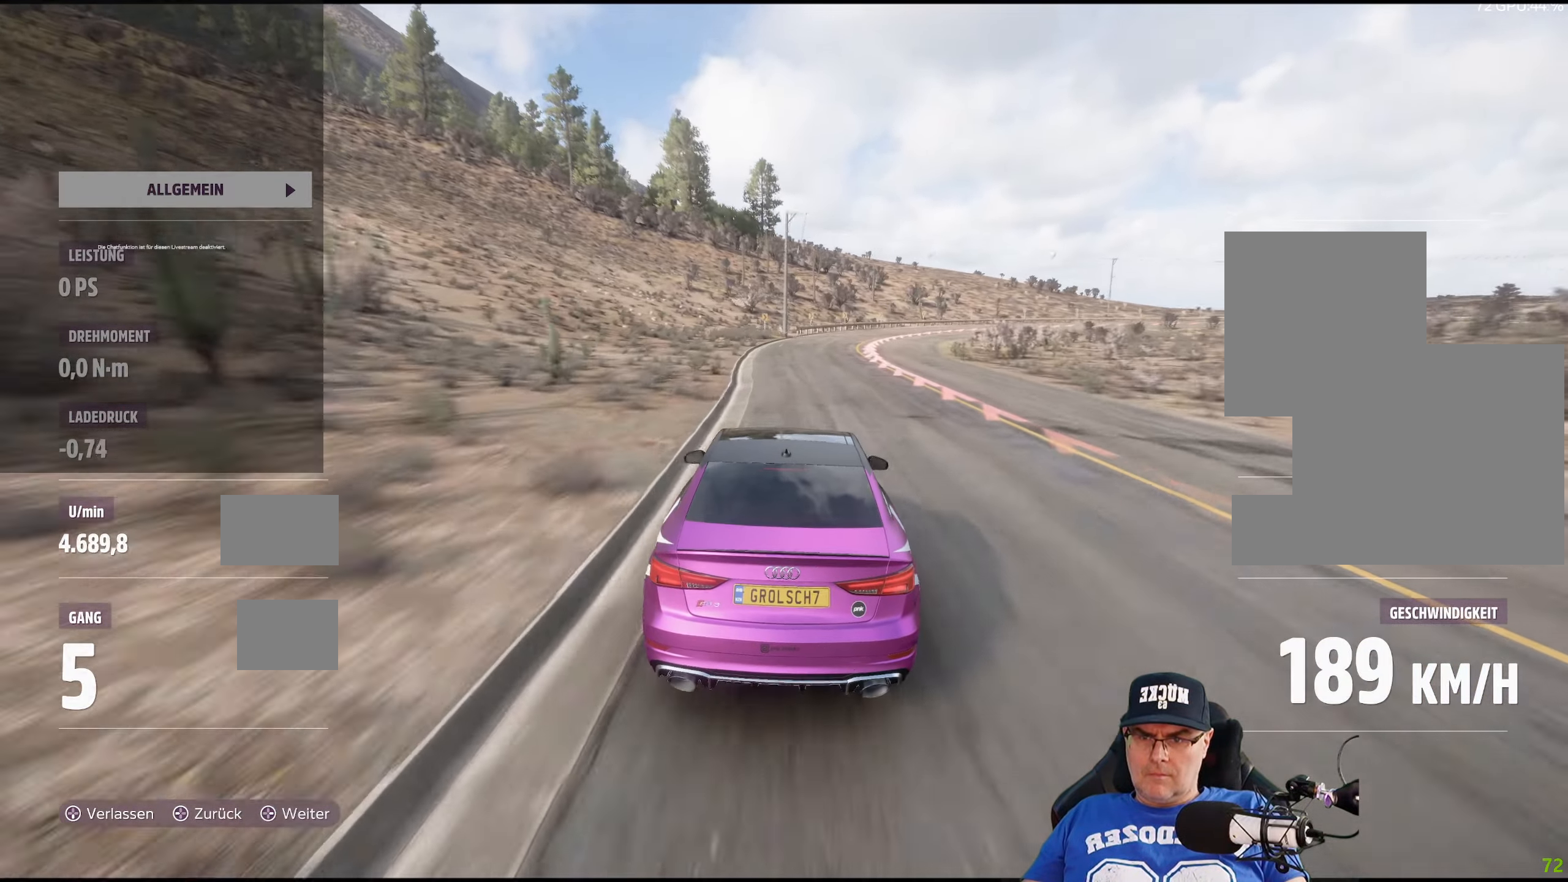
{"buttons": ["L2"], "left_stick": "center", "right_stick": "center", "events": [[100, "left_stick", "center"], [233, "left_stick", "down-right"], [417, "left_stick", "center"]]}
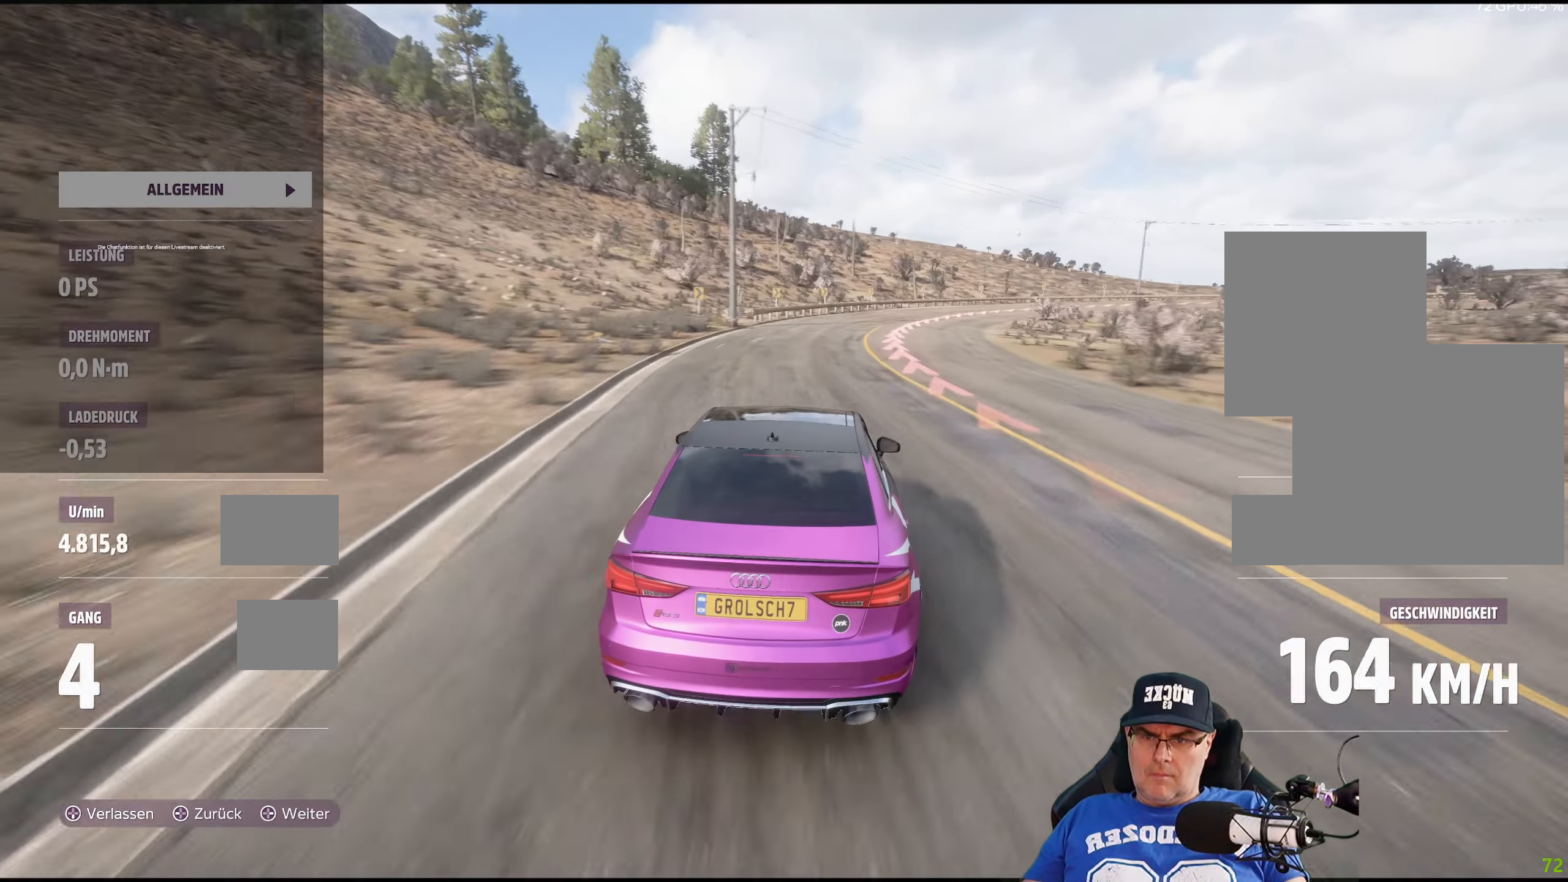
{"buttons": [], "left_stick": "down-right", "right_stick": "center", "events": [[33, "left_stick", "down-right"], [317, "L2", "up"]]}
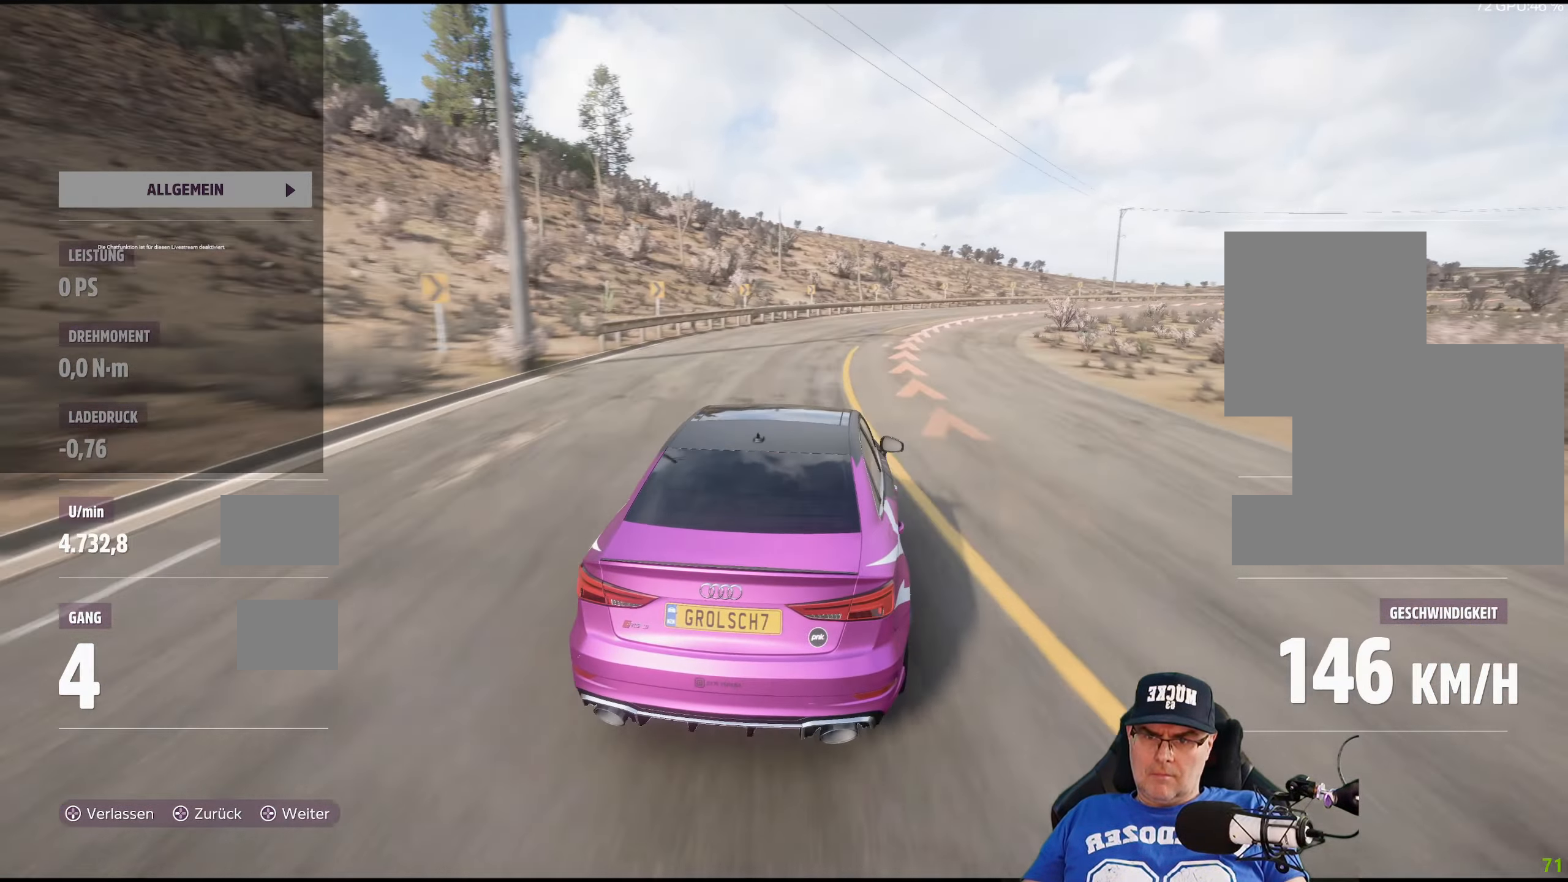
{"buttons": [], "left_stick": "down-right", "right_stick": "center", "events": []}
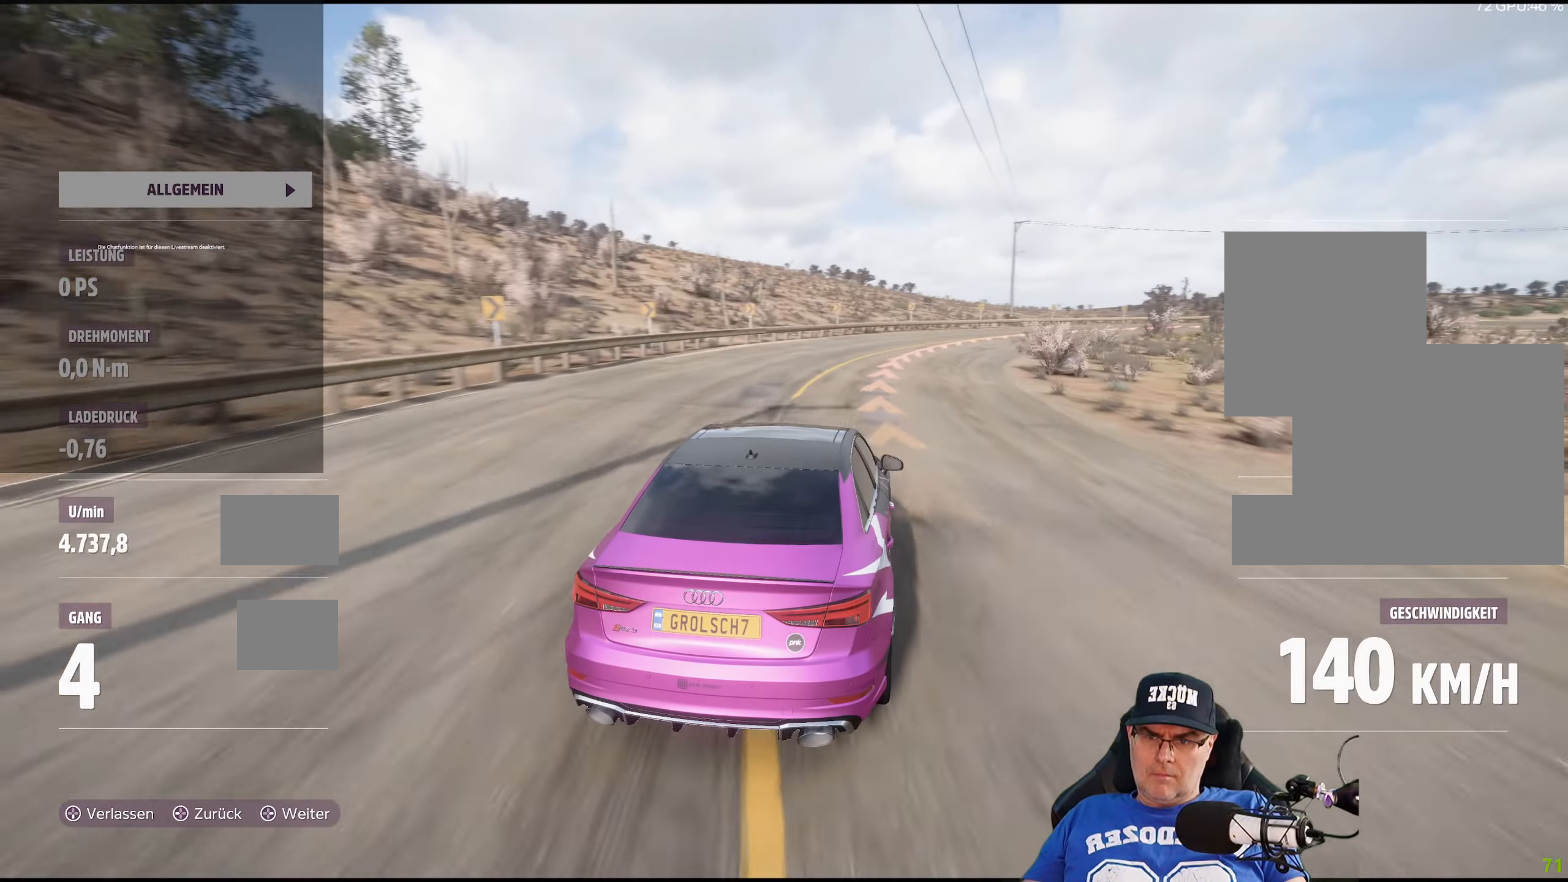
{"buttons": [], "left_stick": "down-right", "right_stick": "center", "events": []}
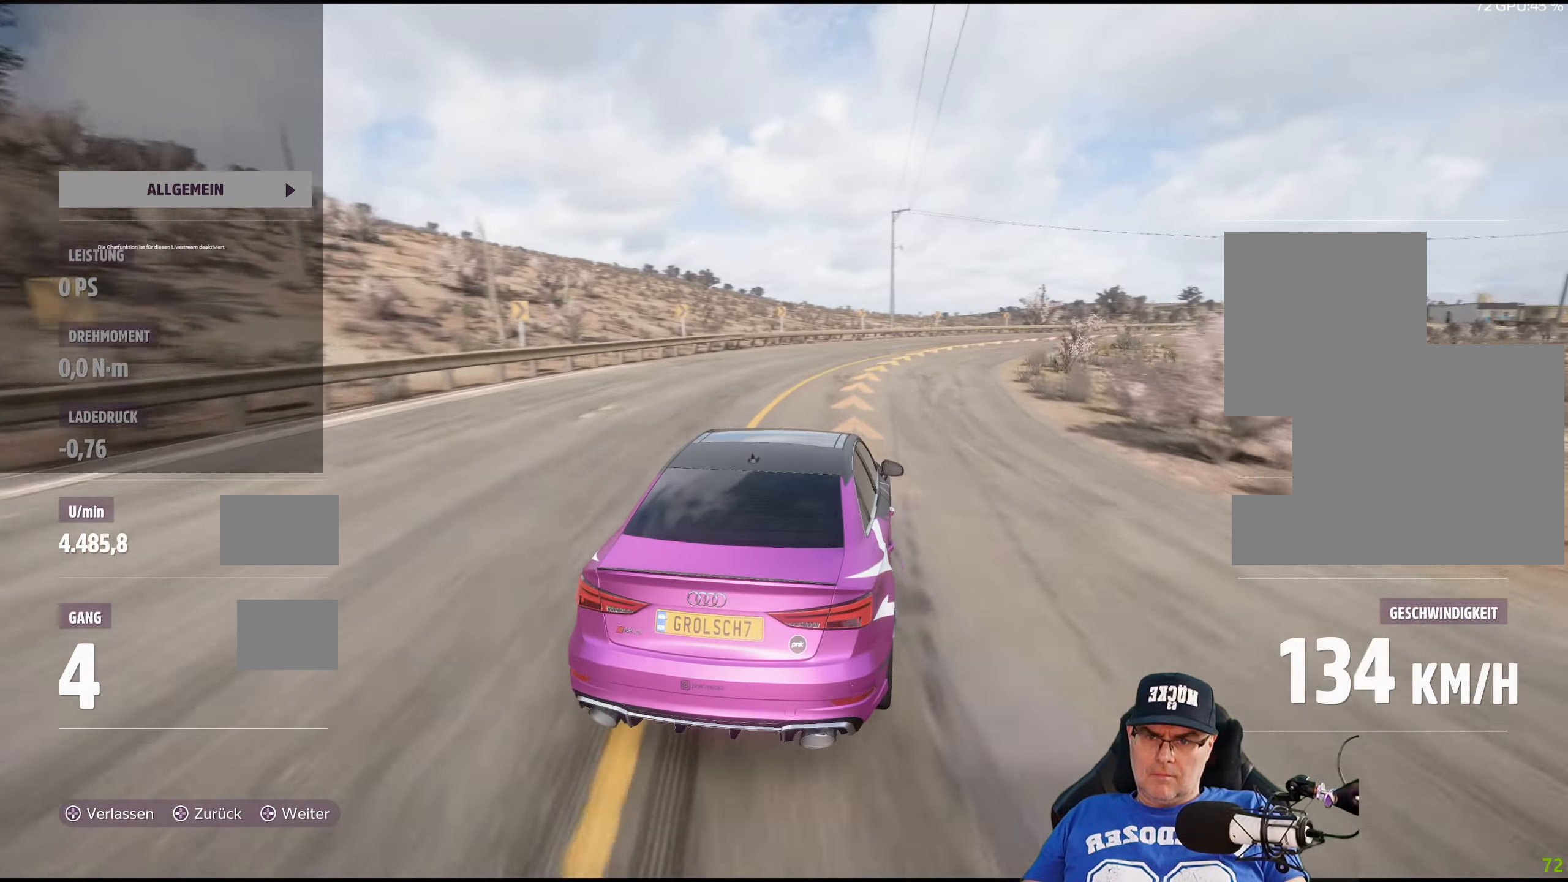
{"buttons": [], "left_stick": "down-right", "right_stick": "center", "events": []}